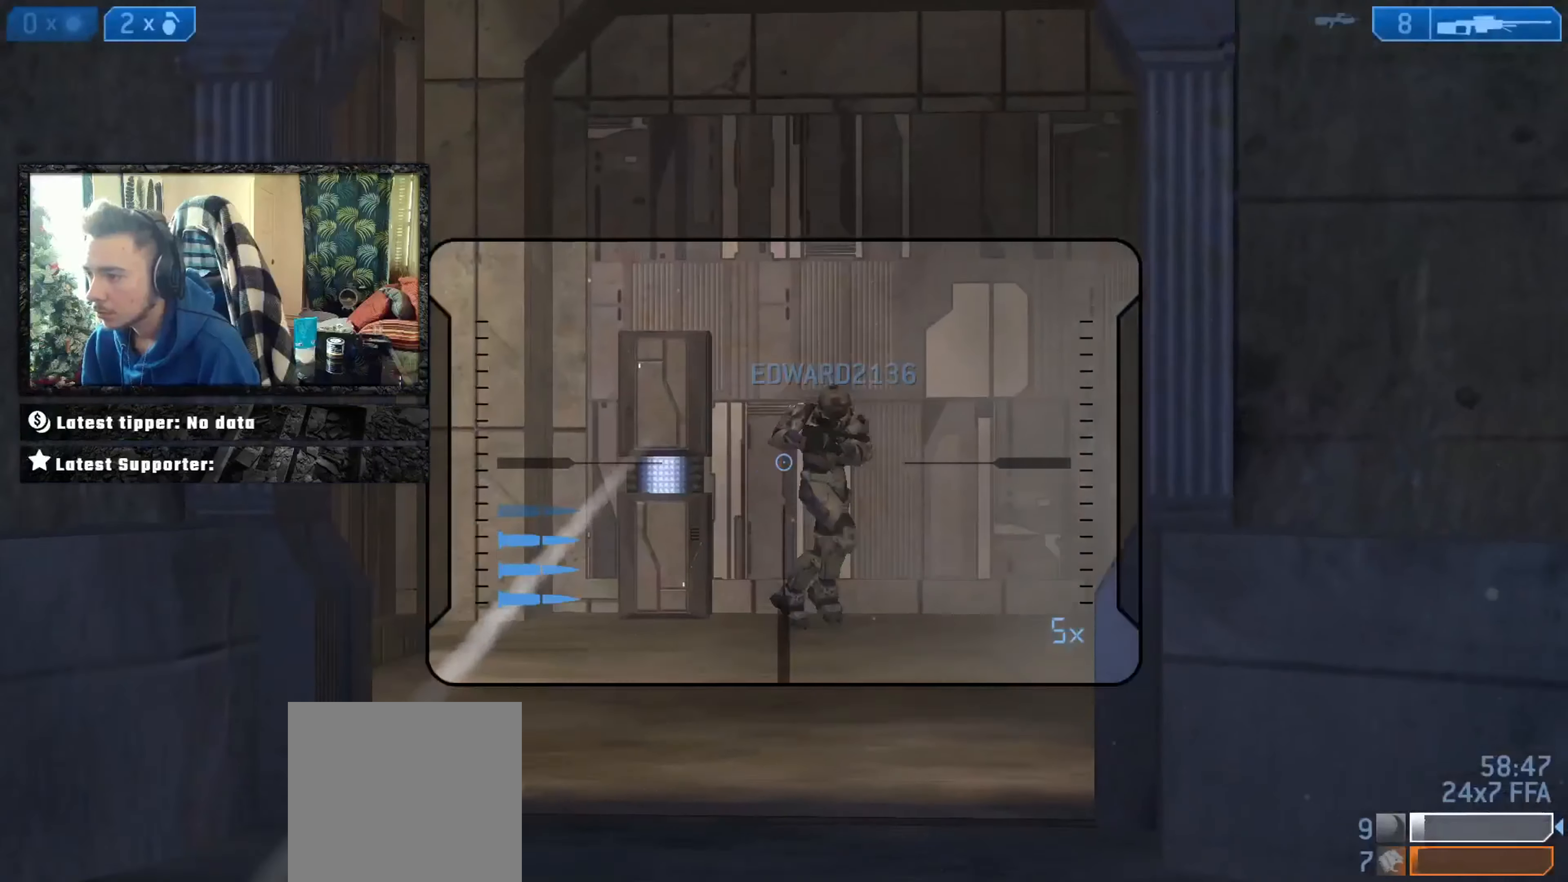
Gameplay with a controller (Xbox layout); each line is a JSON object with the inputs held at the frame after it. "events" lists button and stick changes between this image and that frame as [ms after this image, input, new state], when the widget could be followed in between.
{"buttons": [], "left_stick": "up-left", "right_stick": "up-left", "events": [[50, "Y", "down"], [83, "L2", "up"], [116, "Y", "up"], [116, "right_stick", "right"], [217, "left_stick", "up-left"], [217, "right_stick", "center"], [283, "right_stick", "up"], [350, "right_stick", "up-left"]]}
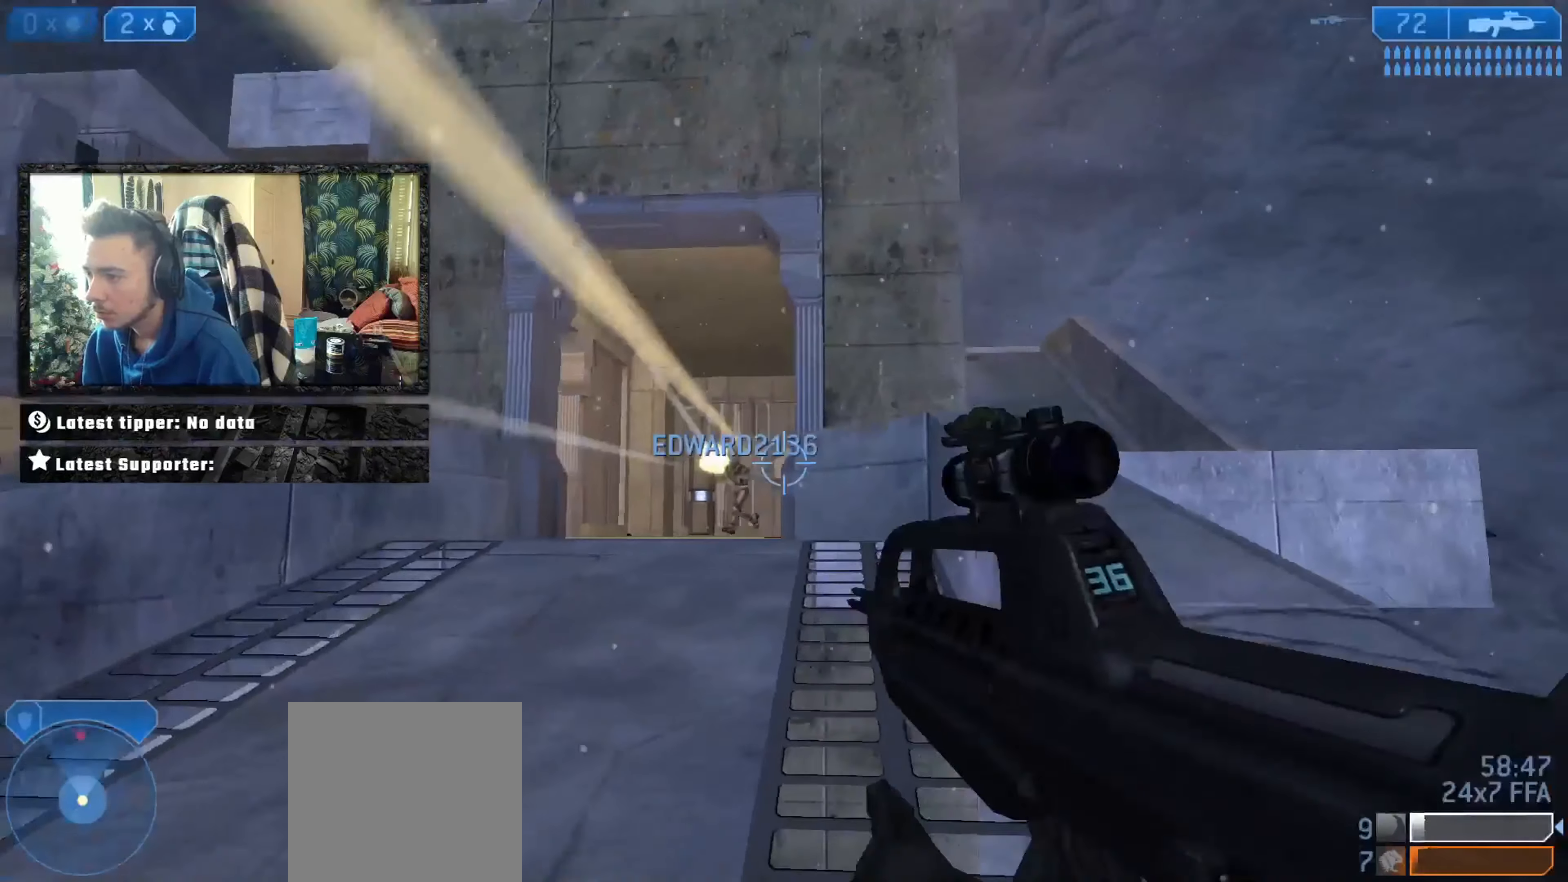
{"buttons": [], "left_stick": "down", "right_stick": "left", "events": [[17, "right_stick", "center"], [117, "right_stick", "left"], [217, "L2", "down"], [217, "right_stick", "center"], [317, "Y", "down"], [384, "L2", "up"], [417, "Y", "up"], [451, "left_stick", "down"], [484, "right_stick", "left"]]}
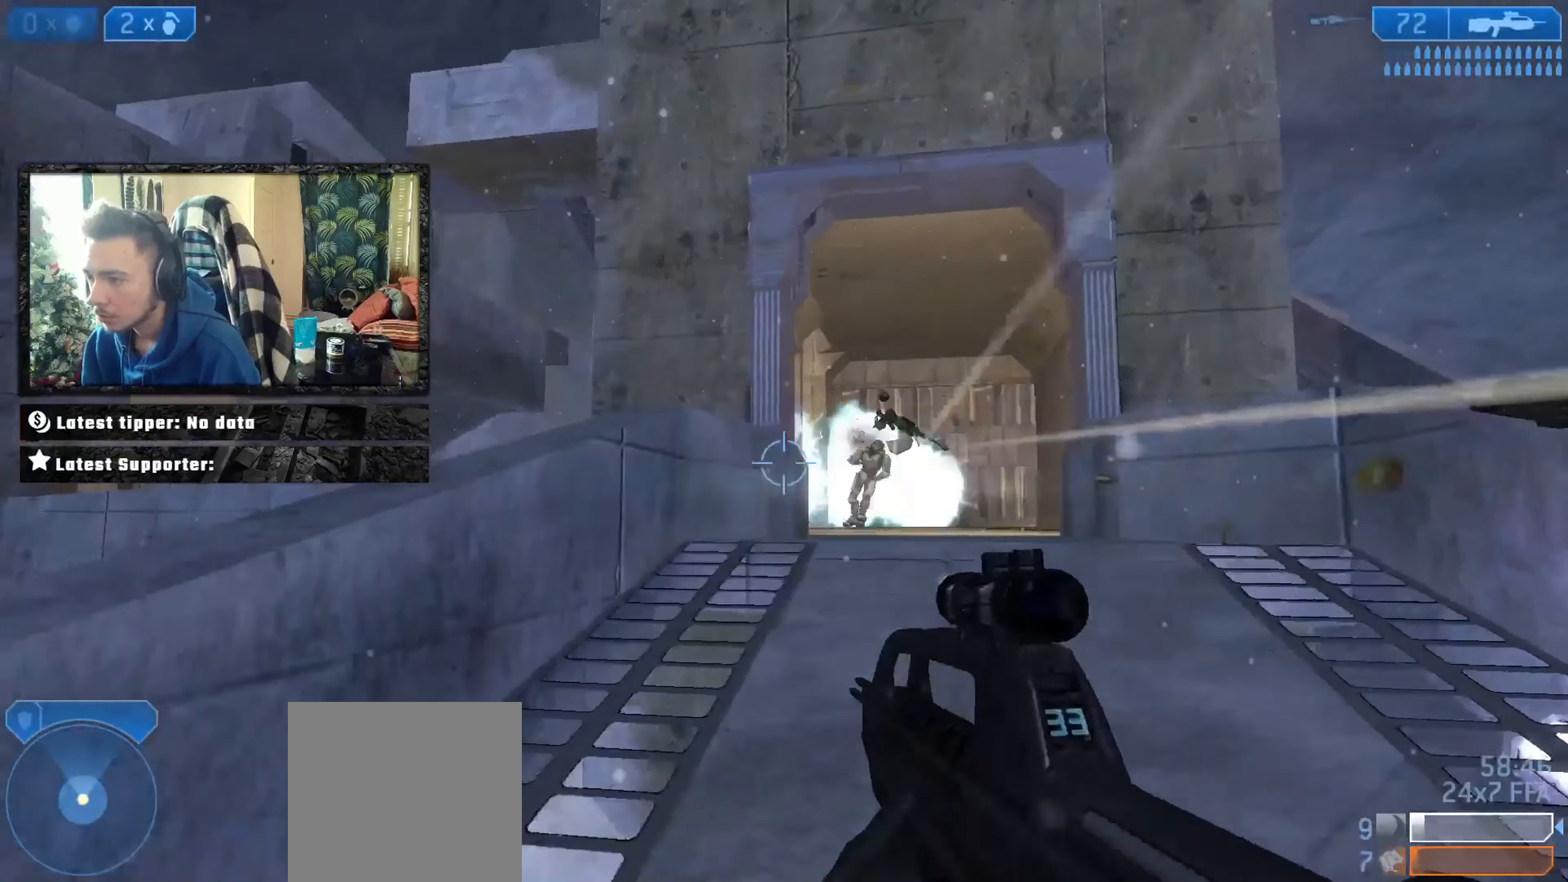
{"buttons": [], "left_stick": "up-right", "right_stick": "center", "events": [[117, "Y", "down"], [117, "left_stick", "down-left"], [183, "Y", "up"], [217, "right_stick", "down-right"], [250, "Y", "down"], [284, "Y", "up"], [284, "left_stick", "center"], [284, "right_stick", "center"], [384, "left_stick", "up-right"]]}
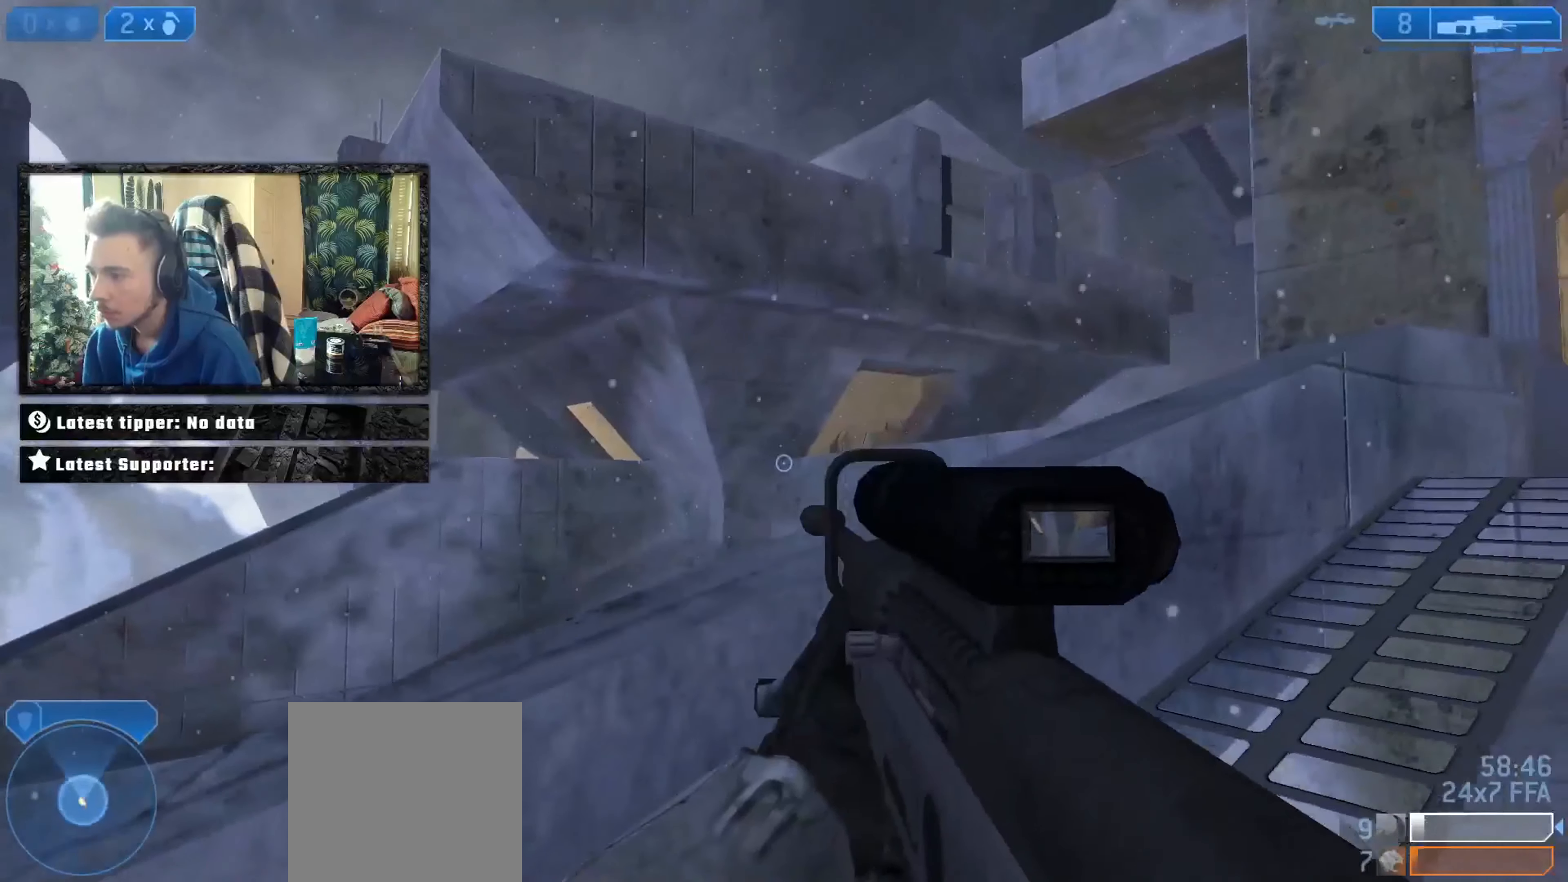
{"buttons": [], "left_stick": "right", "right_stick": "left", "events": [[100, "right_stick", "left"], [267, "left_stick", "left"], [300, "right_stick", "down-right"], [367, "left_stick", "right"], [400, "right_stick", "left"]]}
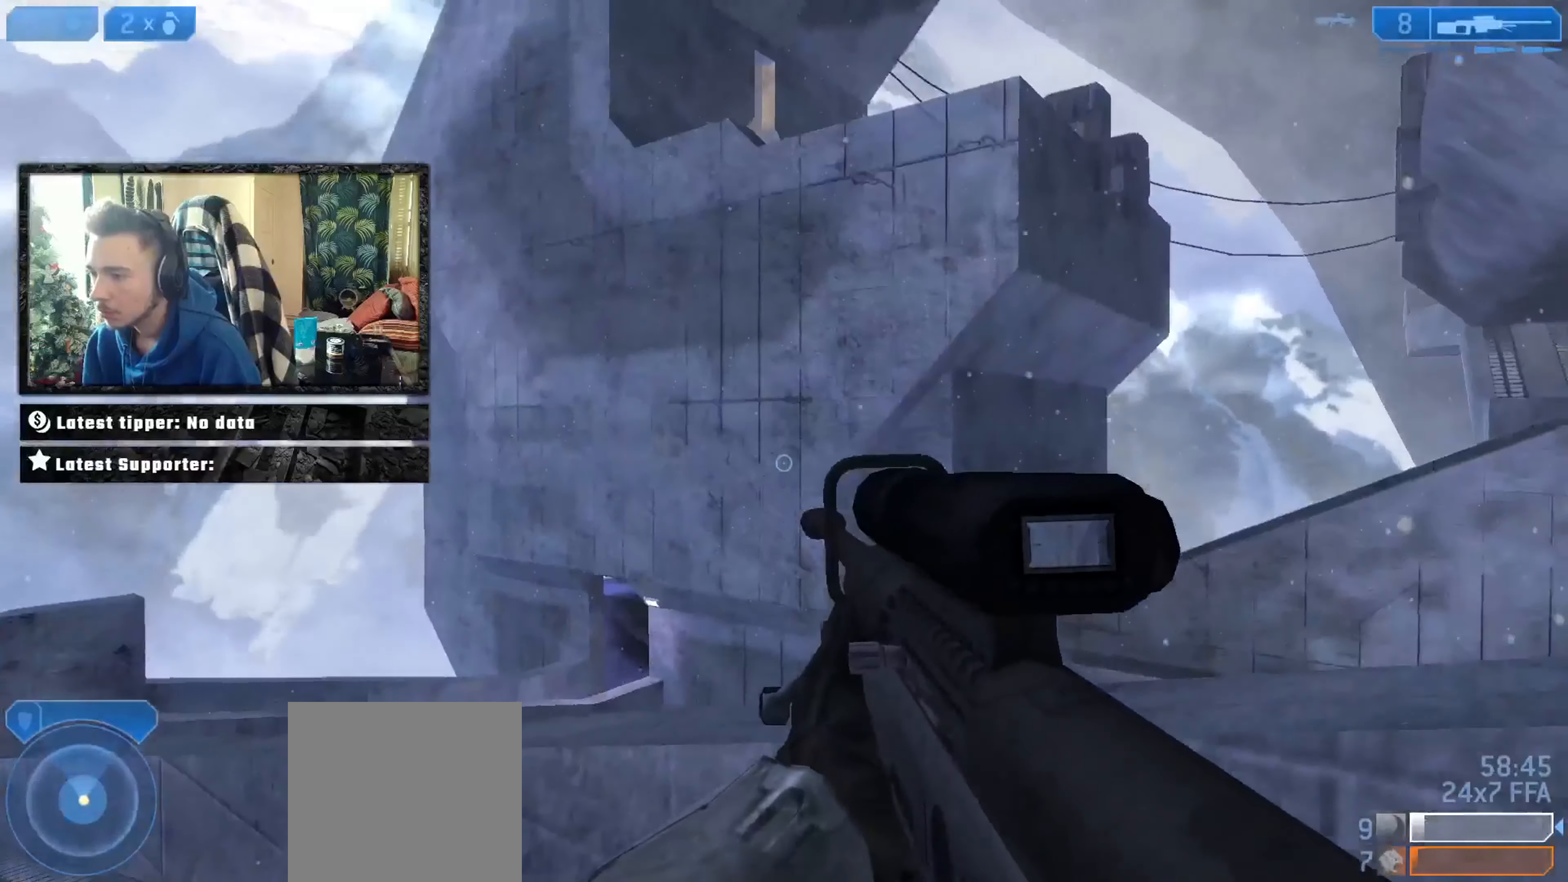
{"buttons": [], "left_stick": "right", "right_stick": "center", "events": [[67, "right_stick", "down-right"], [134, "right_stick", "right"], [367, "right_stick", "center"]]}
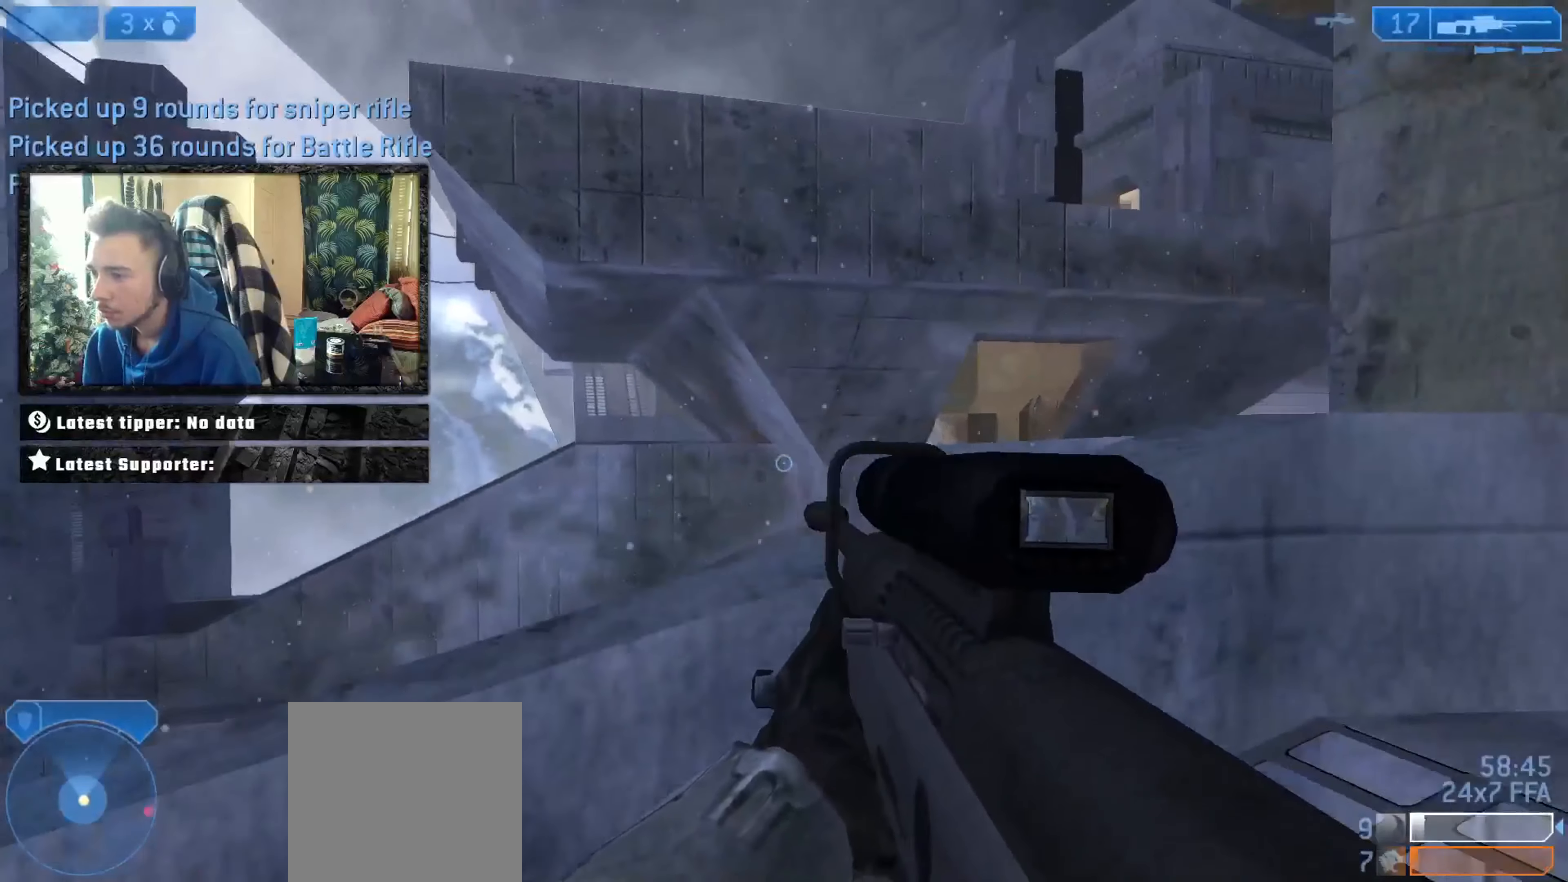
{"buttons": [], "left_stick": "right", "right_stick": "right", "events": [[67, "right_stick", "right"], [167, "right_stick", "up-left"], [267, "right_stick", "center"], [400, "right_stick", "down-right"], [467, "right_stick", "right"]]}
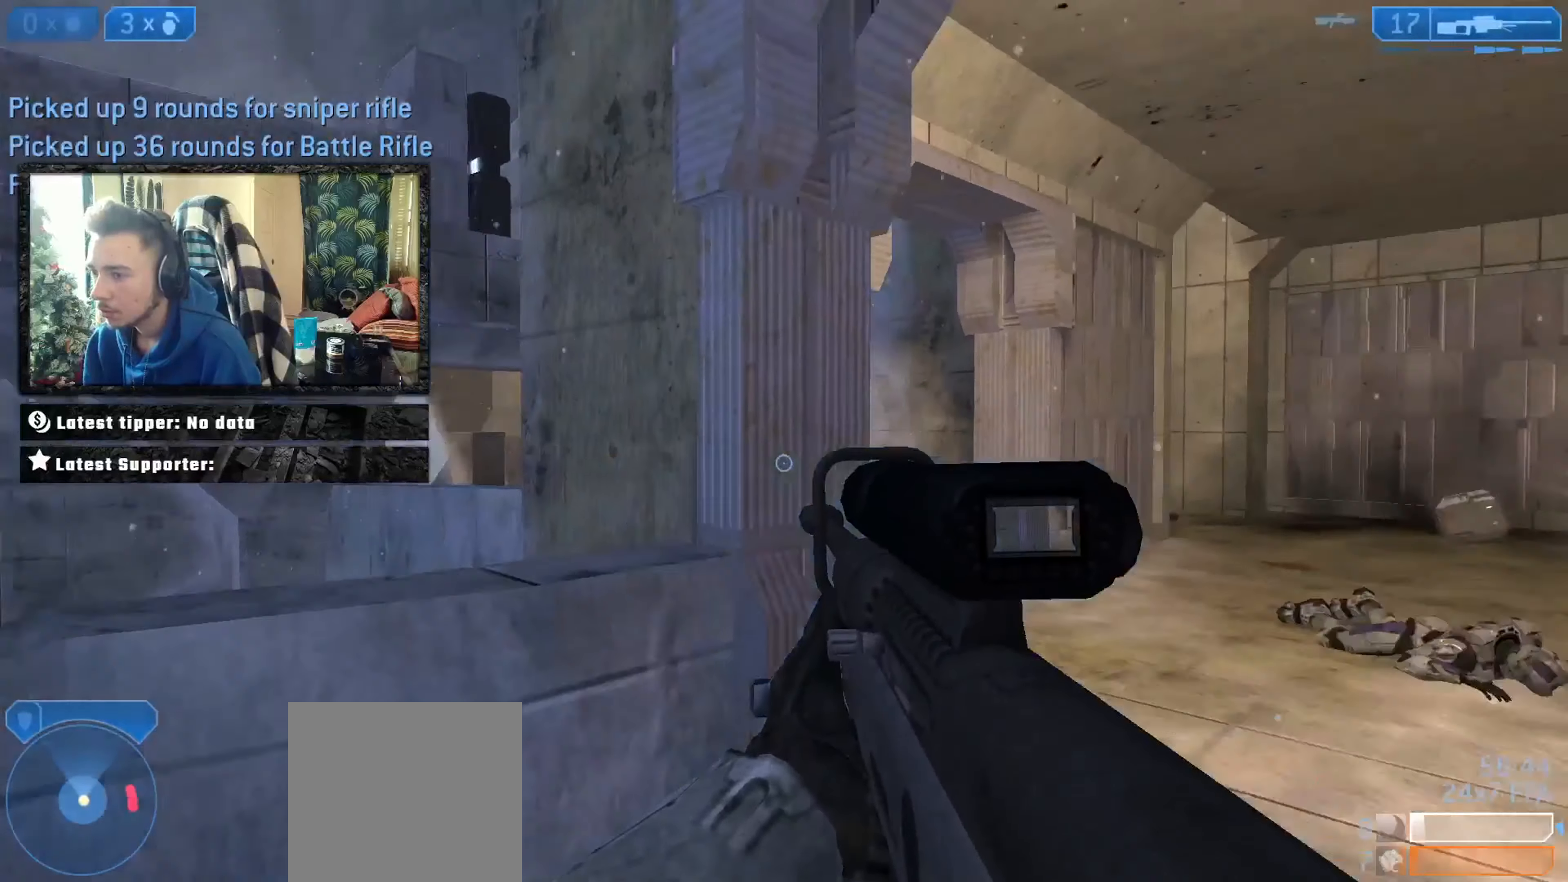
{"buttons": [], "left_stick": "up-left", "right_stick": "right", "events": [[100, "left_stick", "up"], [167, "left_stick", "up-left"]]}
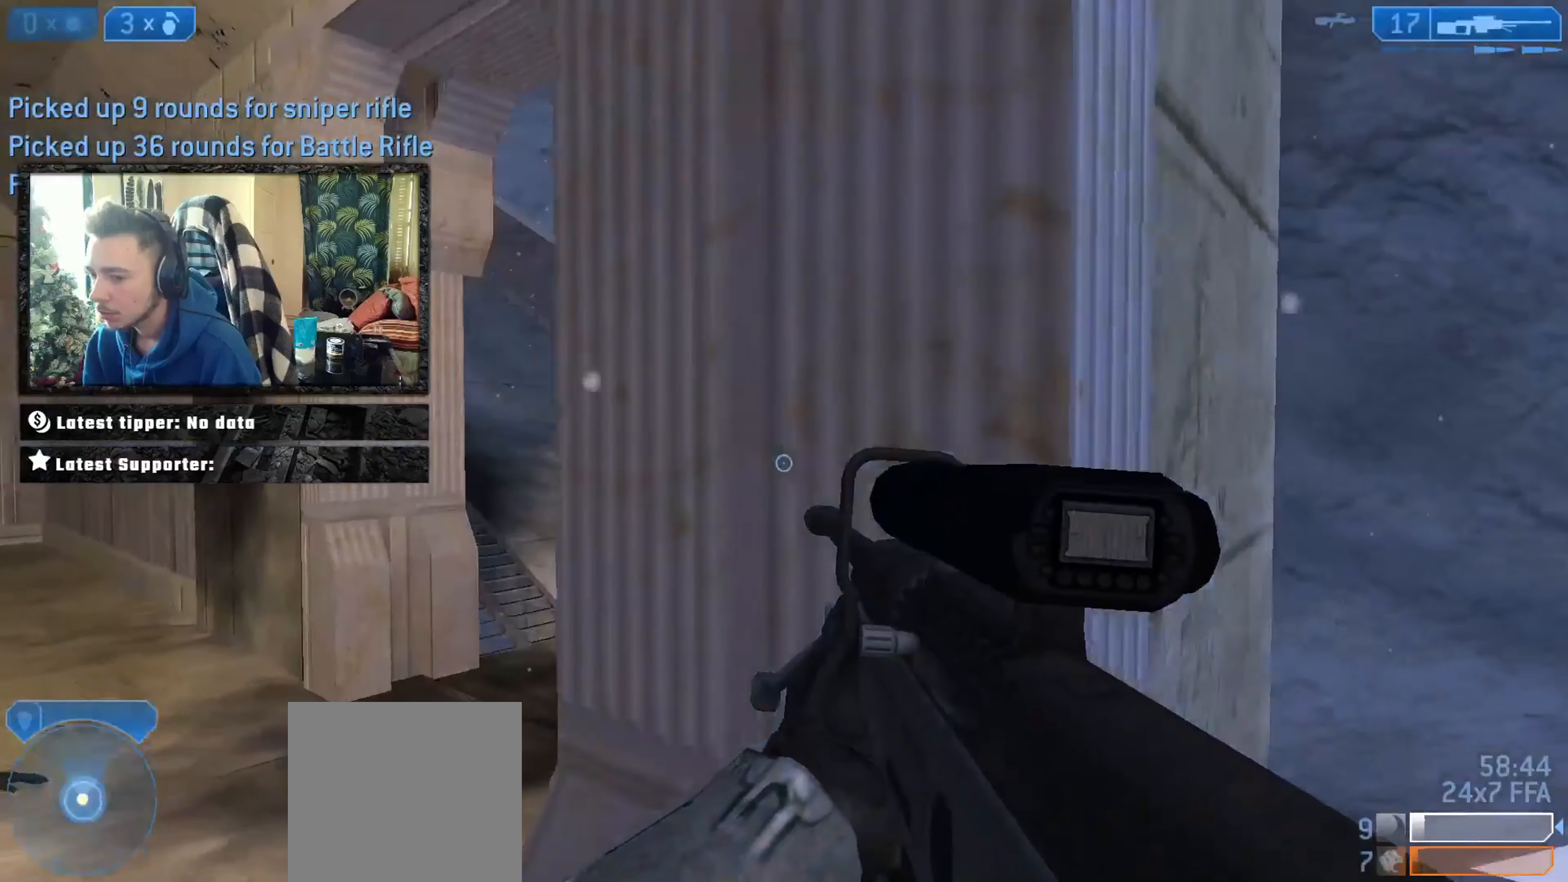
{"buttons": [], "left_stick": "up", "right_stick": "up-left", "events": [[67, "right_stick", "up-right"], [200, "right_stick", "center"], [233, "left_stick", "up"], [333, "right_stick", "up-left"]]}
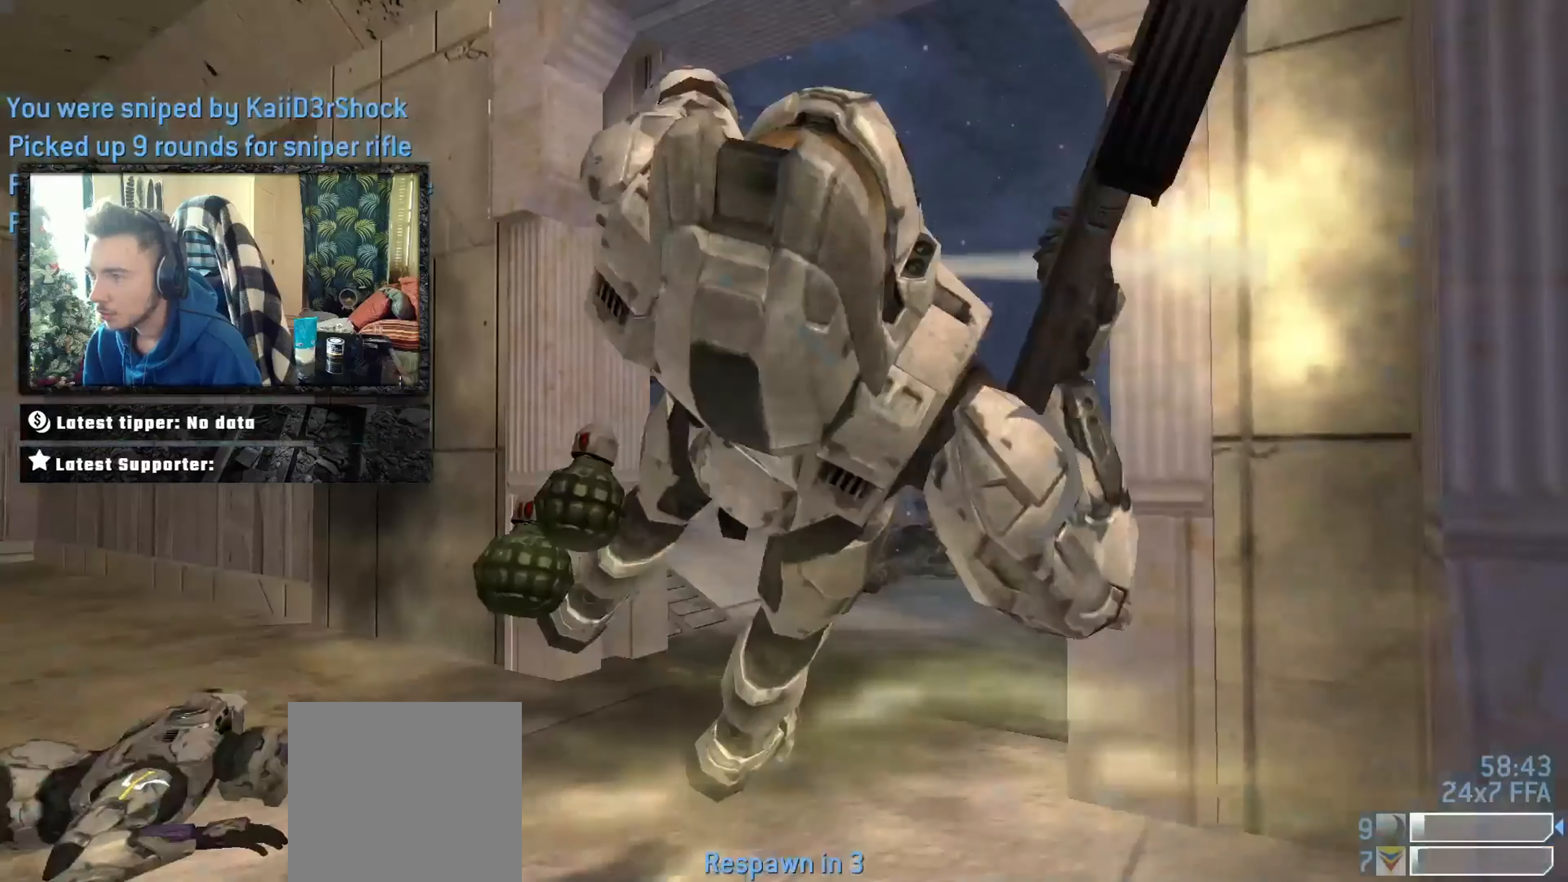
{"buttons": [], "left_stick": "up", "right_stick": "down-left", "events": [[167, "left_stick", "center"], [167, "right_stick", "center"], [401, "right_stick", "up-right"], [434, "left_stick", "up"], [467, "right_stick", "down-left"]]}
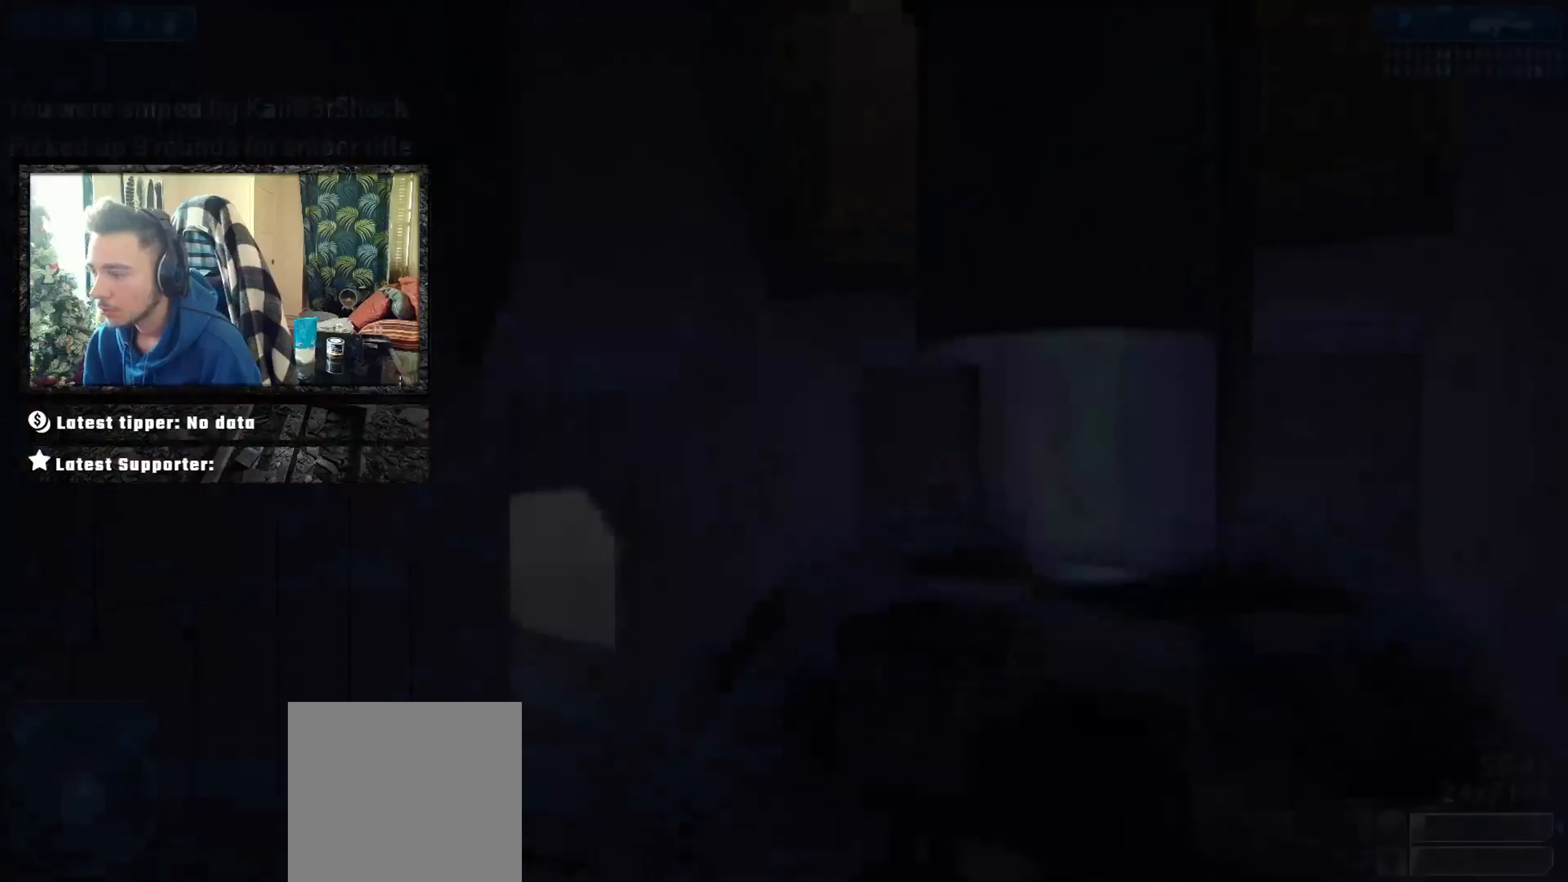
{"buttons": [], "left_stick": "up", "right_stick": "center", "events": [[33, "L3", "down"], [33, "right_stick", "down-right"], [133, "right_stick", "center"], [167, "L3", "up"], [233, "B", "down"], [300, "B", "up"], [333, "Y", "down"], [434, "Y", "up"], [467, "Y", "down"], [500, "Y", "up"]]}
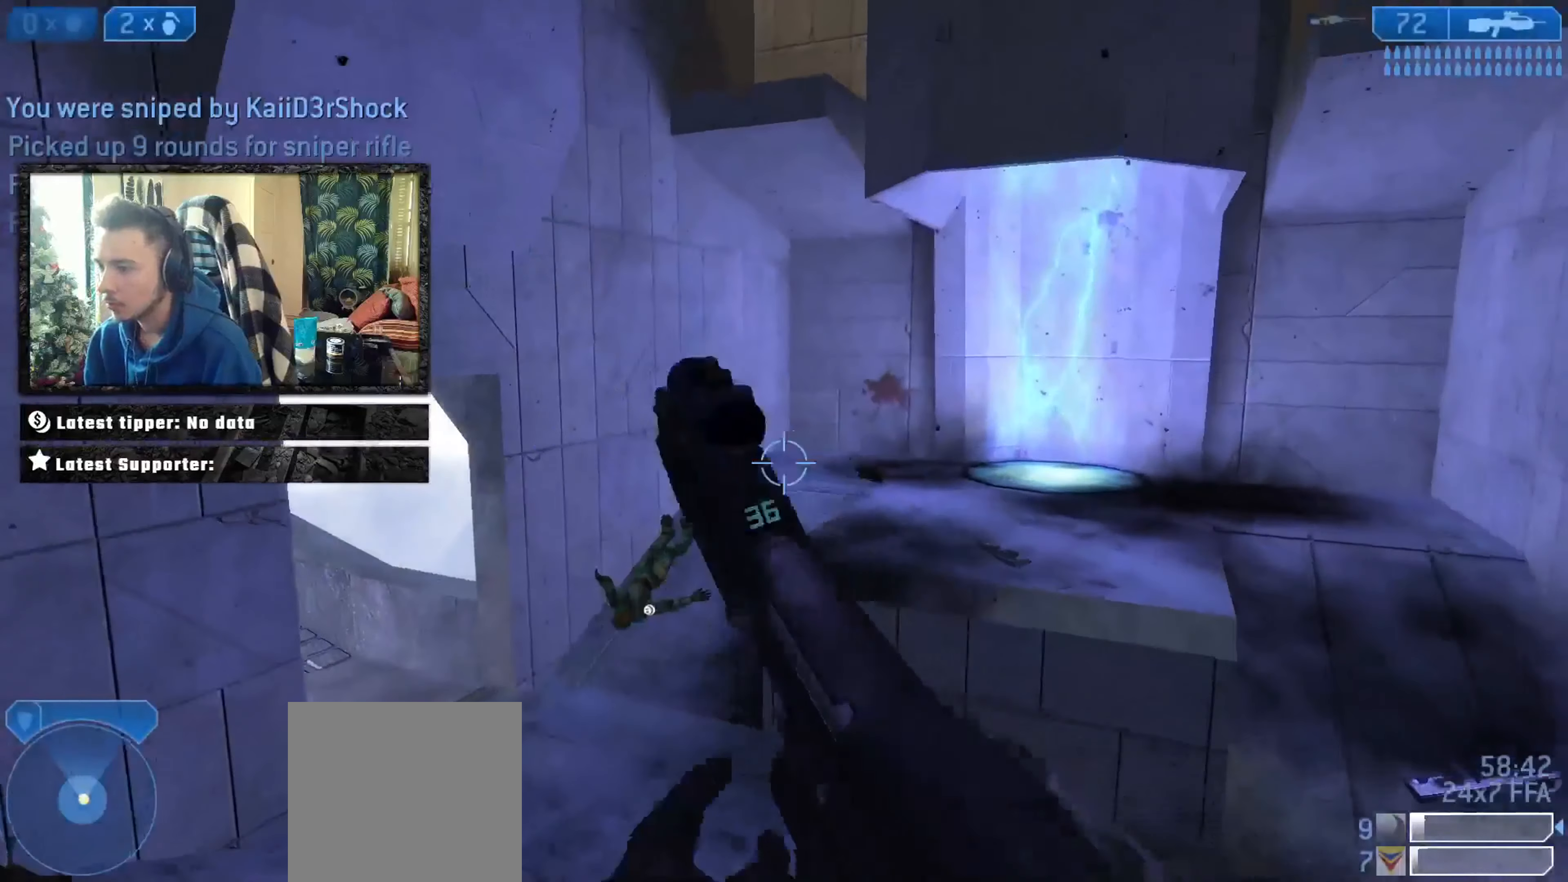
{"buttons": ["Y"], "left_stick": "down-right", "right_stick": "up-left", "events": [[100, "left_stick", "up-right"], [134, "right_stick", "left"], [267, "left_stick", "right"], [367, "left_stick", "down-right"], [467, "right_stick", "up-left"], [501, "Y", "down"]]}
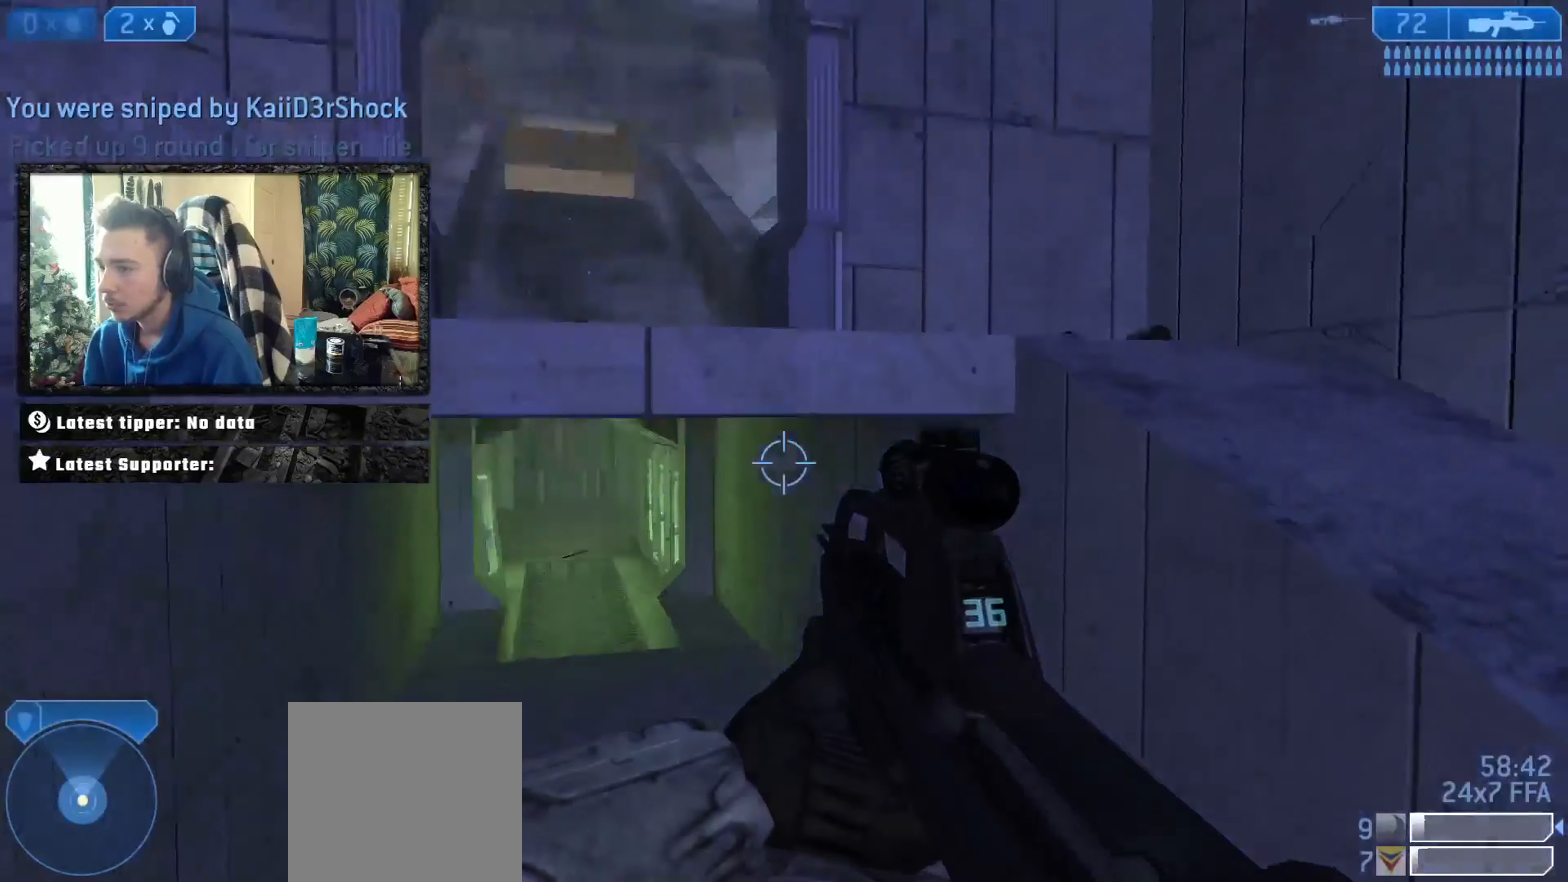
{"buttons": ["Y", "L3"], "left_stick": "down", "right_stick": "center", "events": [[33, "right_stick", "up"], [67, "Y", "up"], [100, "right_stick", "center"], [233, "A", "down"], [233, "right_stick", "left"], [300, "A", "up"], [300, "L3", "down"], [300, "right_stick", "center"], [333, "B", "down"], [434, "B", "up"], [467, "left_stick", "down"], [500, "Y", "down"]]}
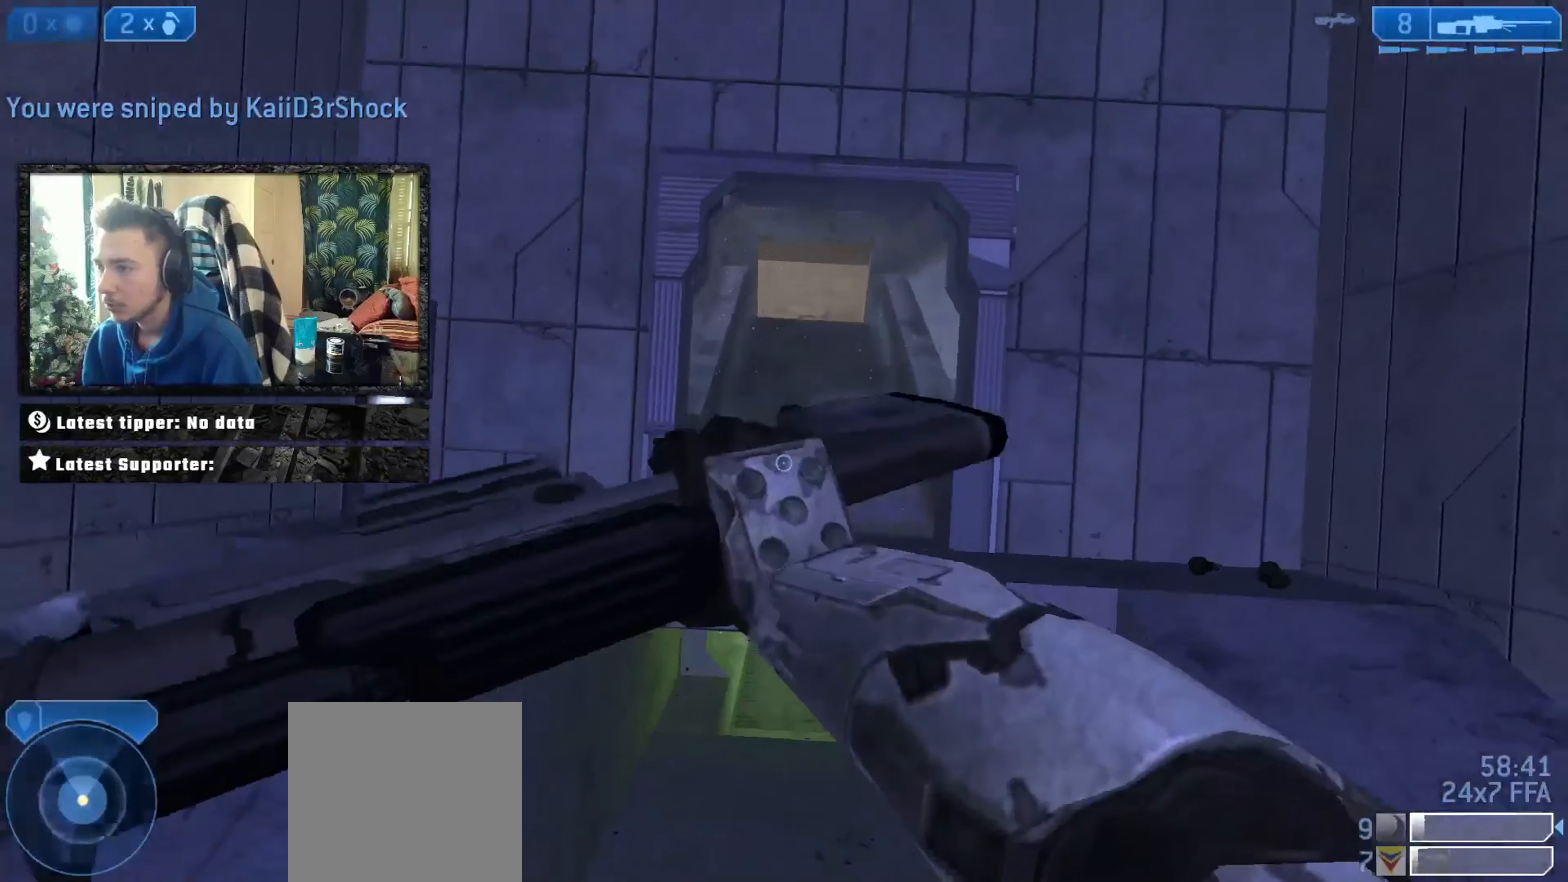
{"buttons": [], "left_stick": "down", "right_stick": "up-left", "events": [[67, "Y", "up"], [100, "Y", "down"], [167, "Y", "up"], [434, "L3", "up"], [501, "right_stick", "up-left"]]}
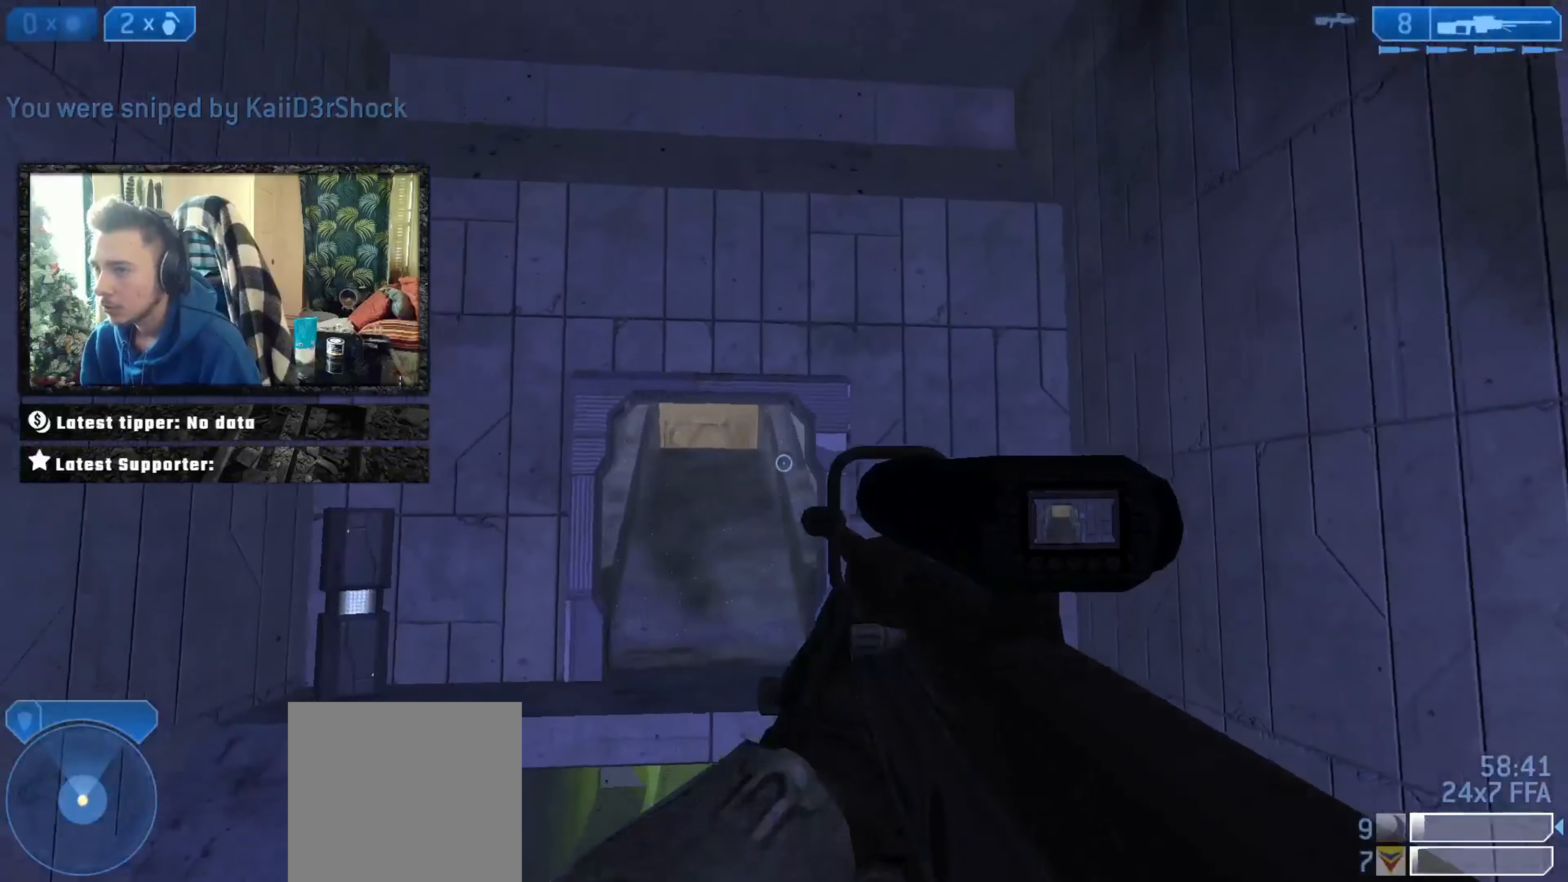
{"buttons": ["A"], "left_stick": "down", "right_stick": "center", "events": [[33, "R2", "down"], [100, "R2", "up"], [100, "right_stick", "center"], [400, "A", "down"], [467, "A", "up"], [501, "A", "down"]]}
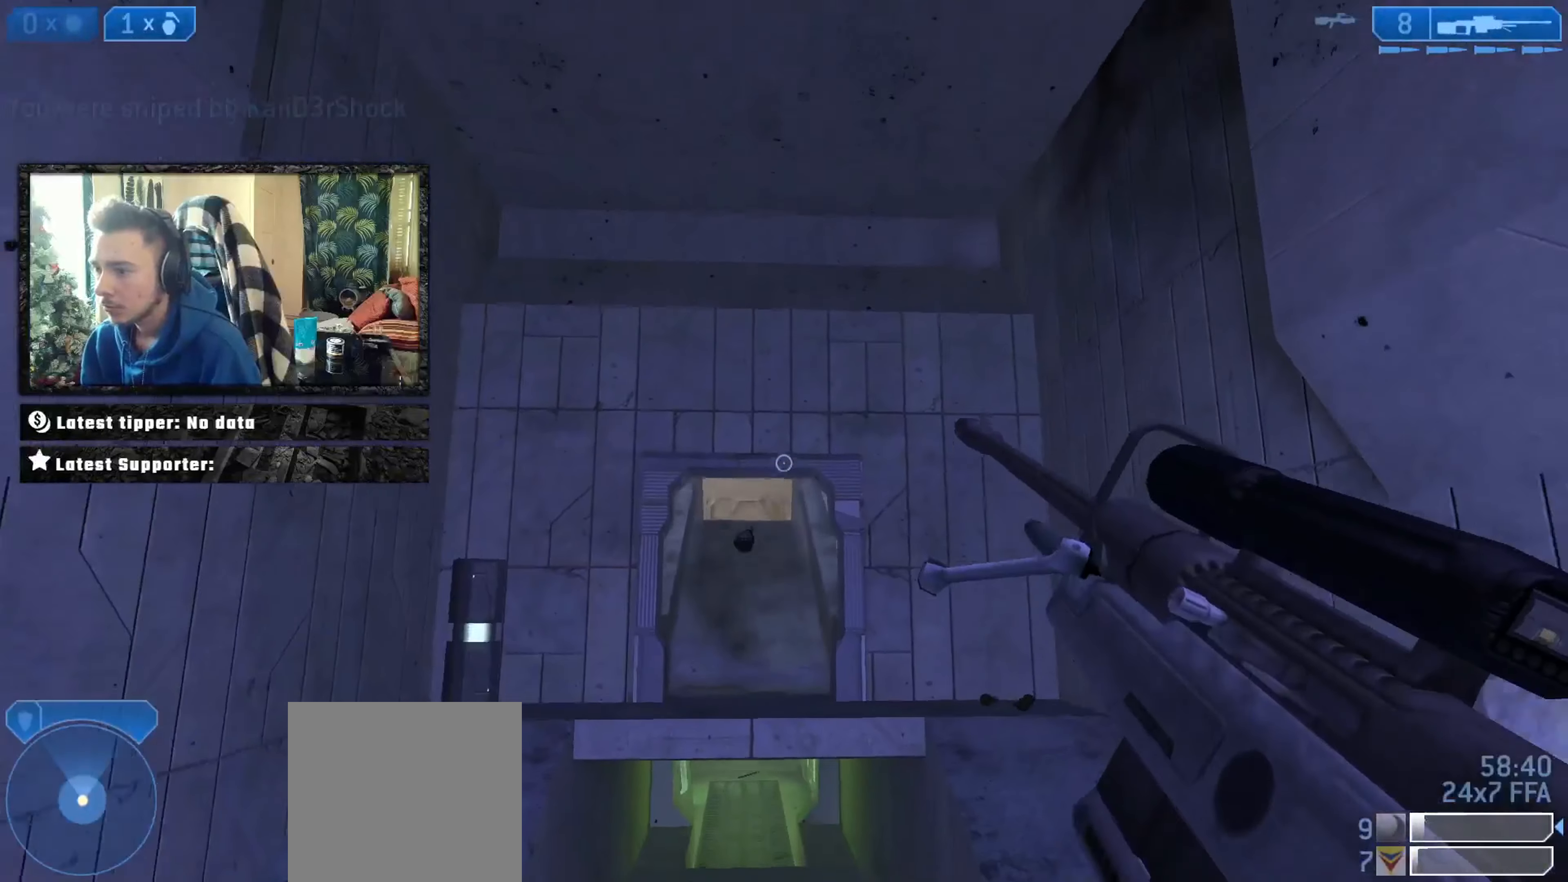
{"buttons": [], "left_stick": "up", "right_stick": "down-left", "events": [[66, "A", "up"], [166, "right_stick", "down-left"], [266, "right_stick", "center"], [300, "left_stick", "up"], [433, "right_stick", "down-left"]]}
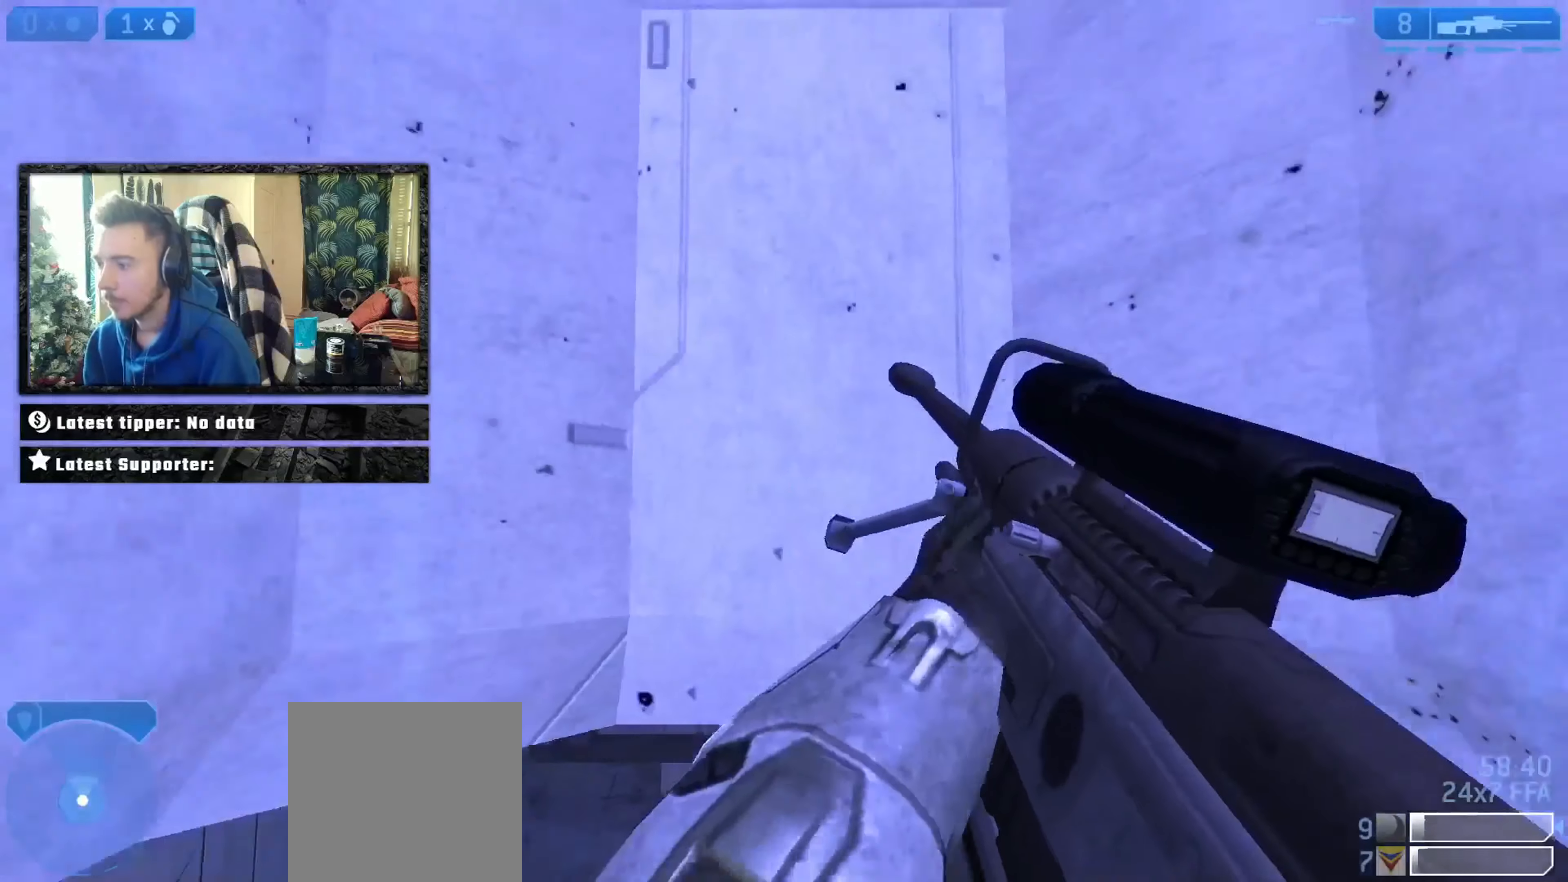
{"buttons": [], "left_stick": "up", "right_stick": "down", "events": [[67, "right_stick", "center"], [167, "right_stick", "down"]]}
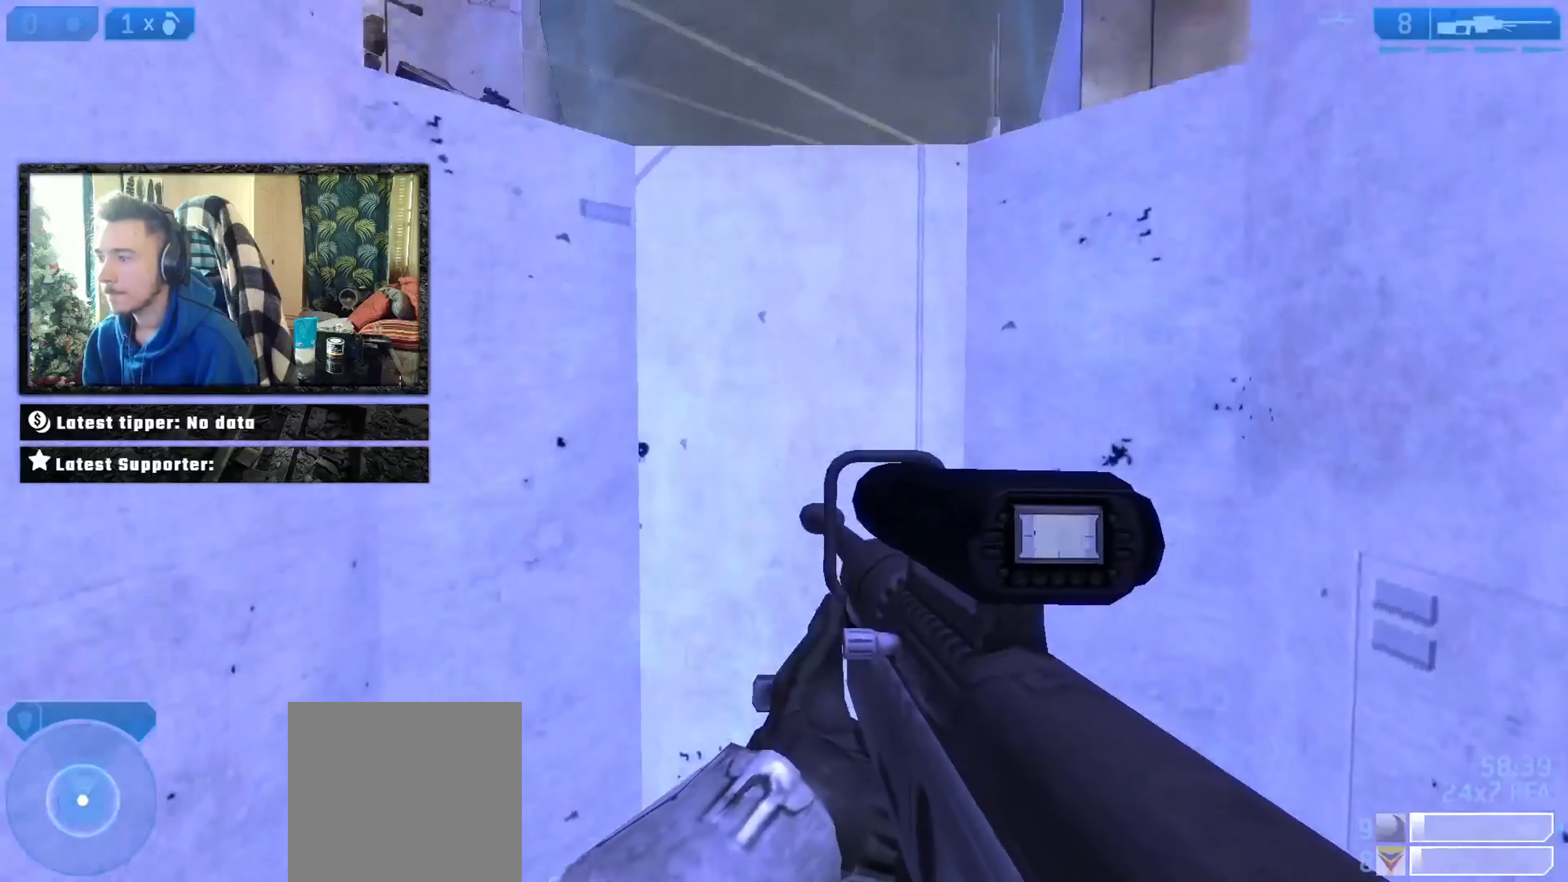
{"buttons": [], "left_stick": "up", "right_stick": "right", "events": [[450, "right_stick", "right"]]}
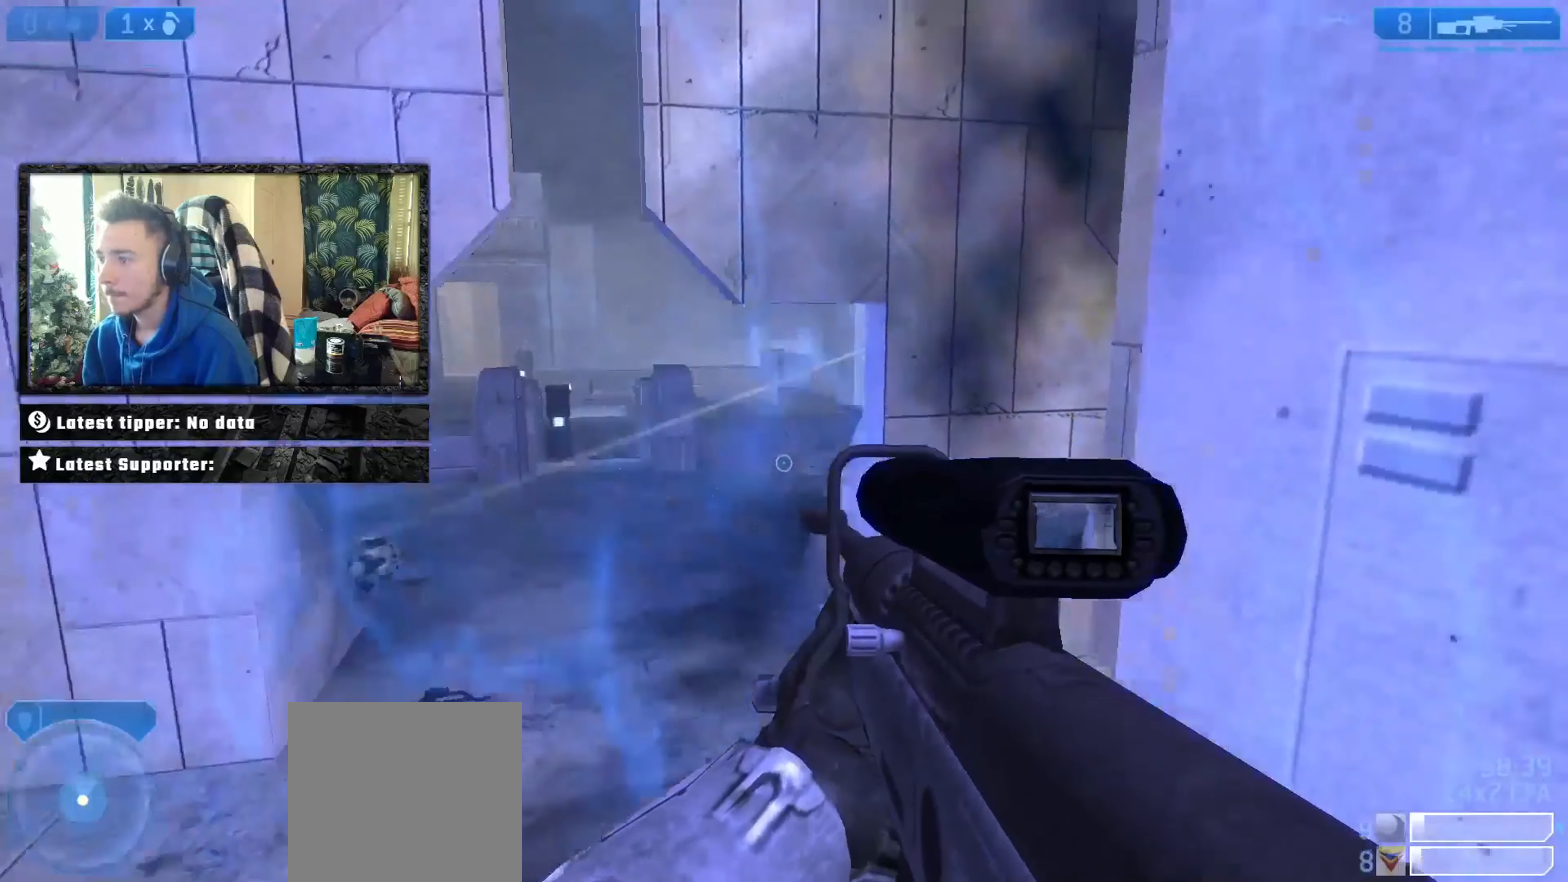
{"buttons": [], "left_stick": "center", "right_stick": "up", "events": [[17, "left_stick", "center"], [17, "right_stick", "left"], [117, "right_stick", "down-right"], [184, "right_stick", "right"], [350, "right_stick", "up"]]}
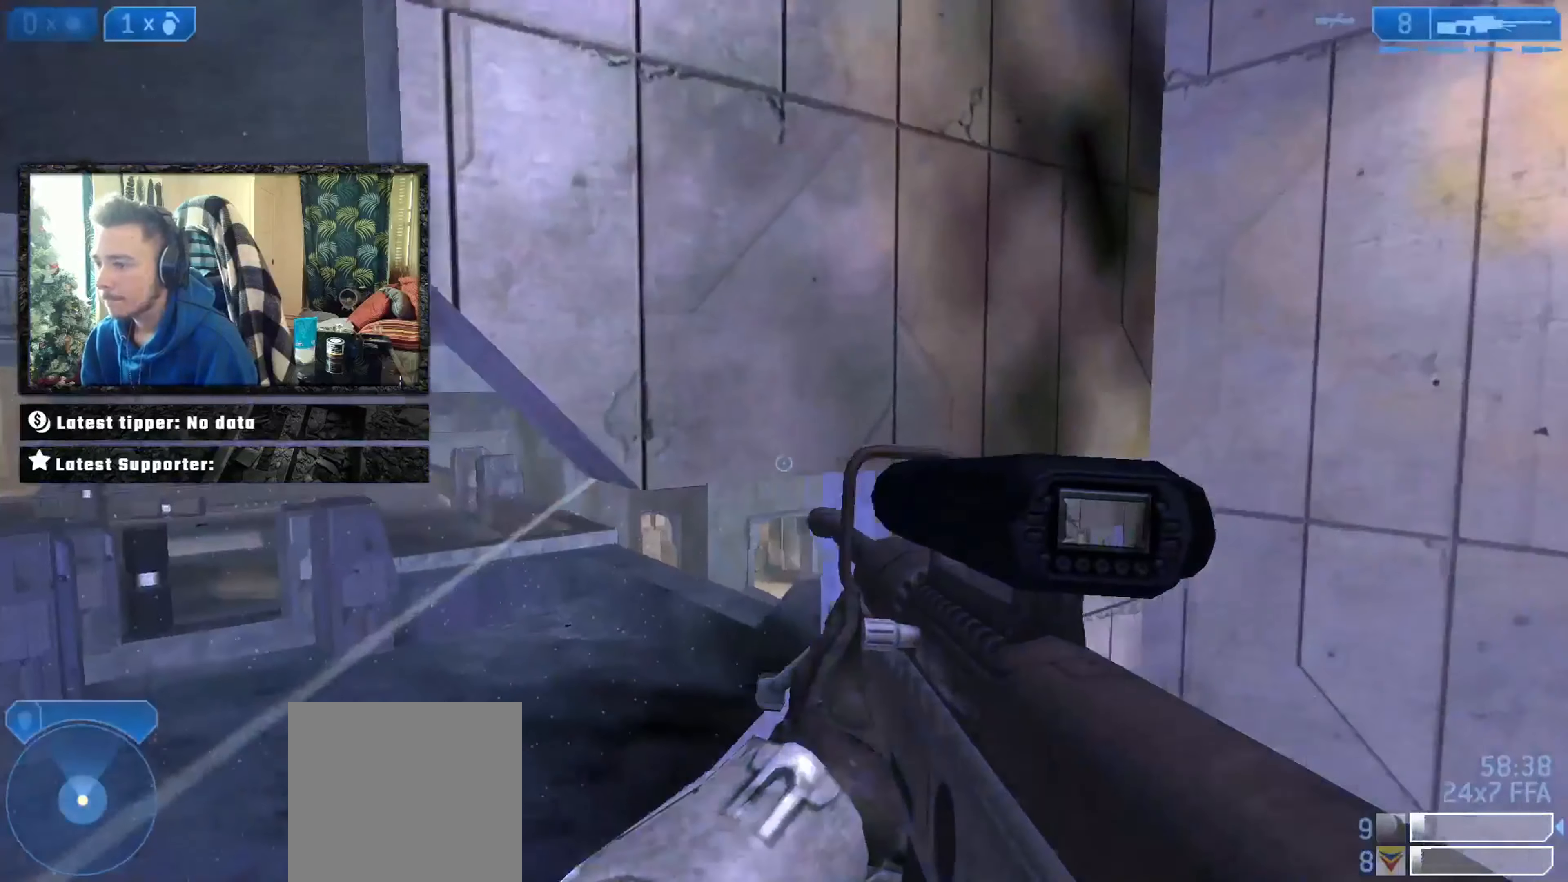
{"buttons": [], "left_stick": "right", "right_stick": "up-right", "events": [[16, "R3", "down"], [16, "right_stick", "center"], [50, "left_stick", "right"], [83, "right_stick", "up-left"], [116, "R3", "up"], [183, "right_stick", "up"], [383, "right_stick", "up-right"]]}
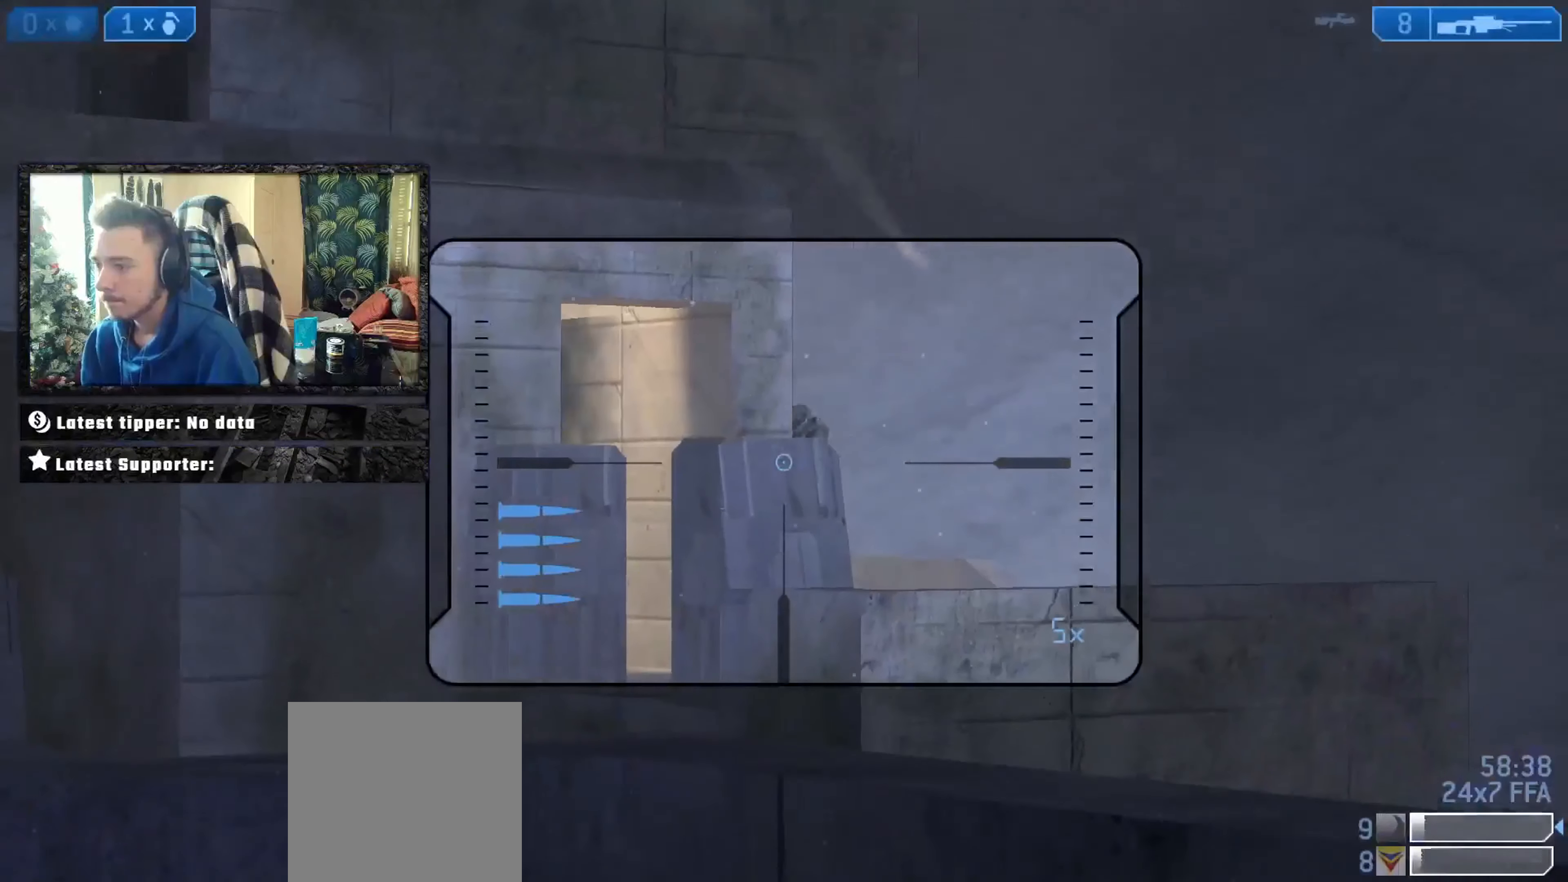
{"buttons": ["L2"], "left_stick": "right", "right_stick": "down", "events": [[83, "right_stick", "center"], [284, "right_stick", "down"], [484, "L2", "down"]]}
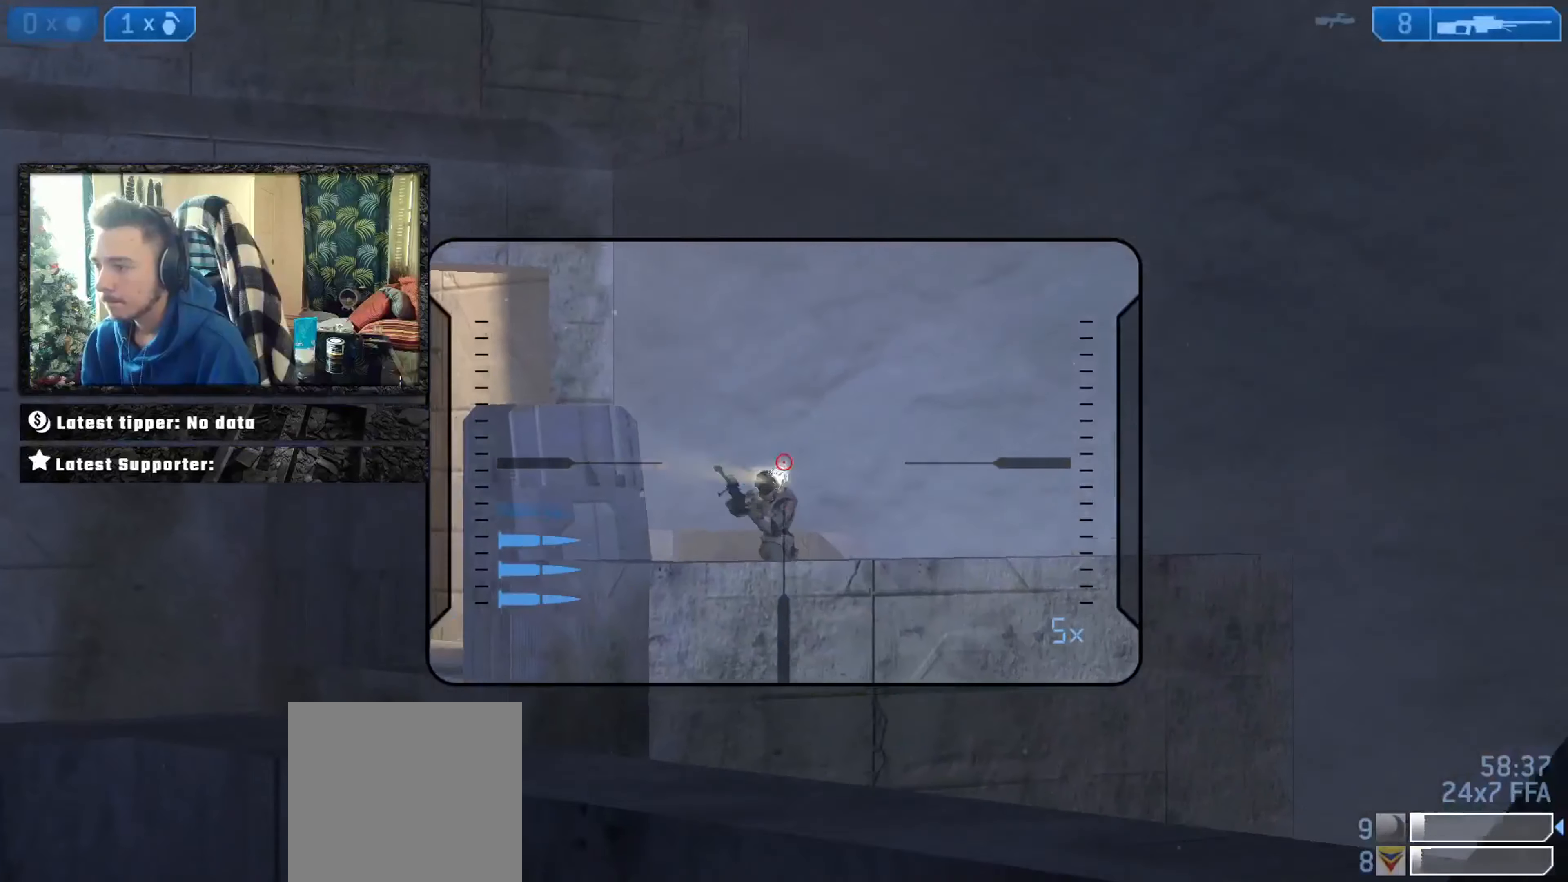
{"buttons": [], "left_stick": "up-left", "right_stick": "left", "events": [[16, "right_stick", "left"], [50, "left_stick", "down-left"], [83, "right_stick", "center"], [116, "L2", "up"], [283, "Y", "down"], [350, "Y", "up"], [350, "right_stick", "left"], [417, "Y", "down"], [450, "left_stick", "up-left"], [483, "Y", "up"]]}
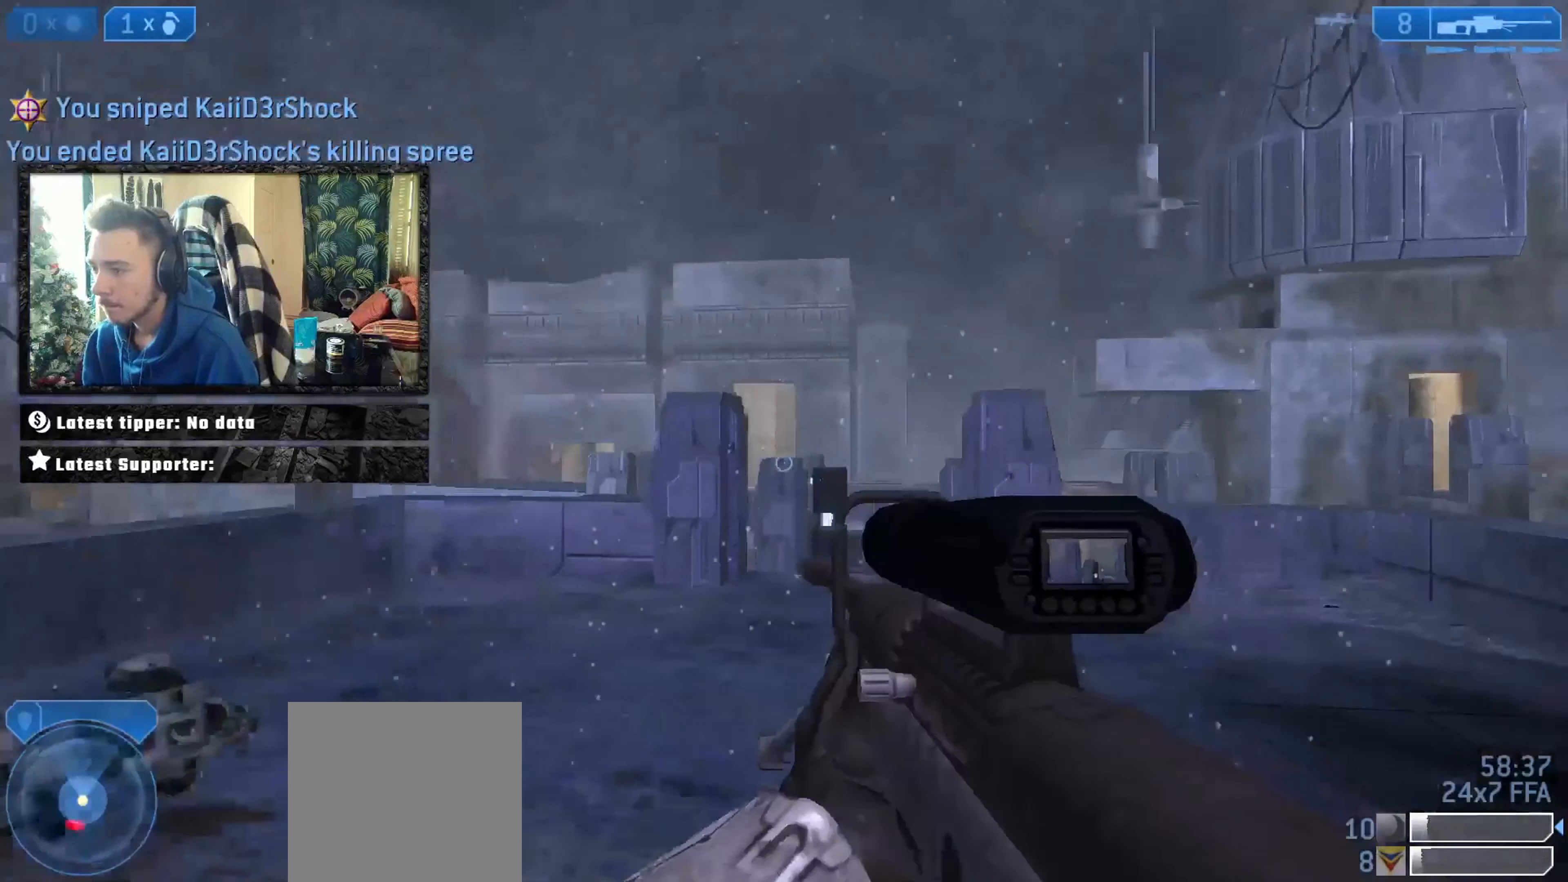
{"buttons": [], "left_stick": "up-left", "right_stick": "center", "events": [[17, "right_stick", "down-left"], [83, "A", "down"], [150, "right_stick", "down-right"], [184, "A", "up"], [384, "right_stick", "center"]]}
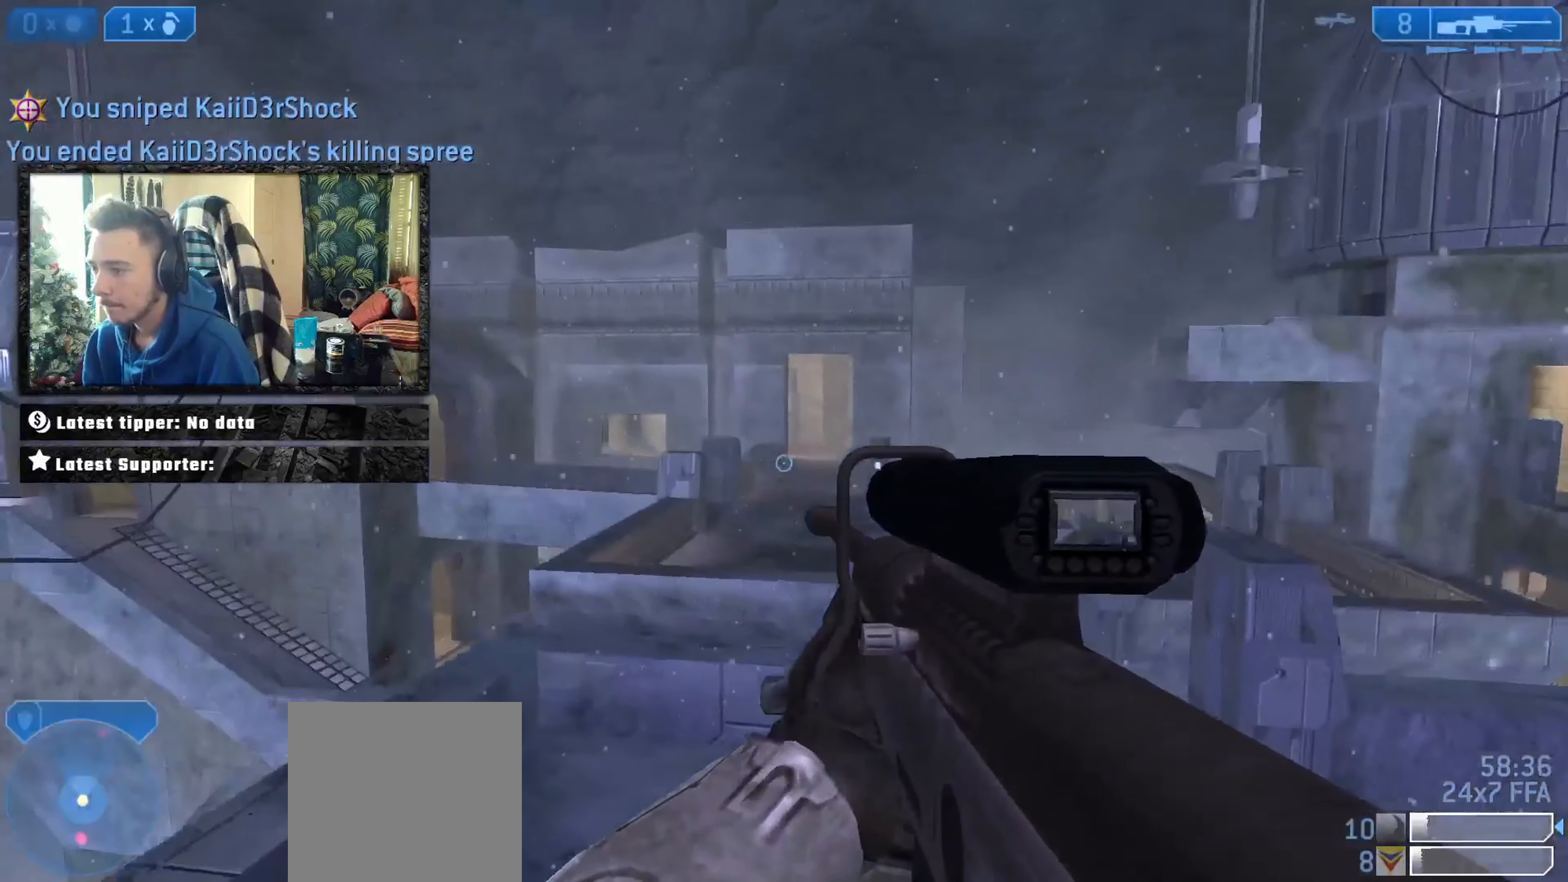
{"buttons": [], "left_stick": "up-right", "right_stick": "up-right", "events": [[50, "right_stick", "left"], [150, "left_stick", "up"], [199, "right_stick", "center"], [349, "right_stick", "right"], [383, "left_stick", "up-right"], [416, "right_stick", "up-right"]]}
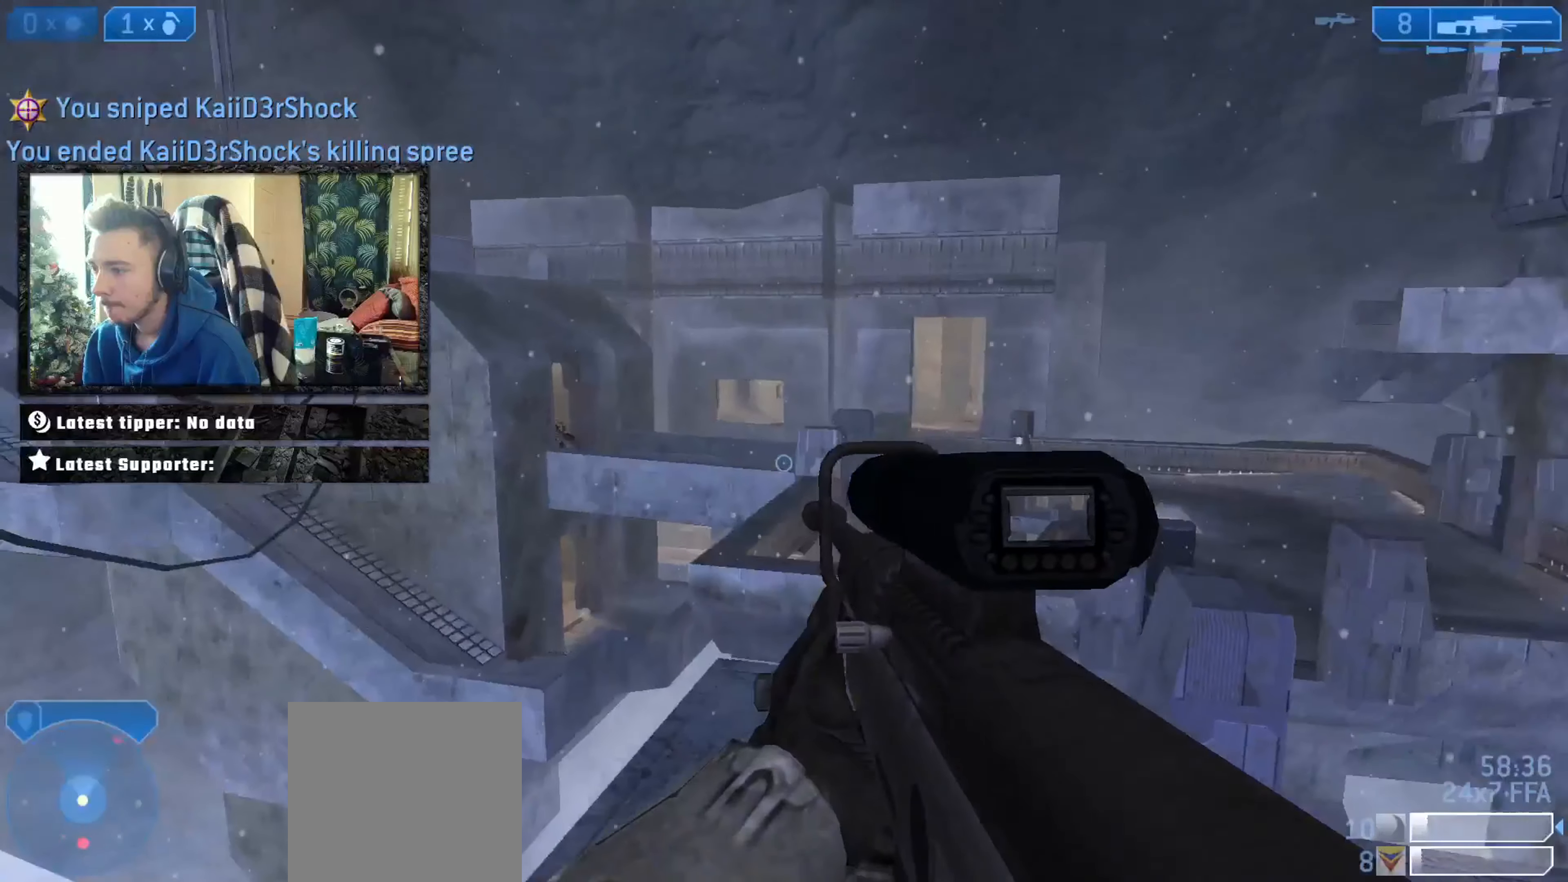
{"buttons": [], "left_stick": "right", "right_stick": "up", "events": [[17, "right_stick", "center"], [84, "right_stick", "right"], [150, "left_stick", "right"], [184, "right_stick", "up-left"], [351, "right_stick", "center"], [384, "R3", "down"], [451, "R3", "up"], [484, "right_stick", "up"]]}
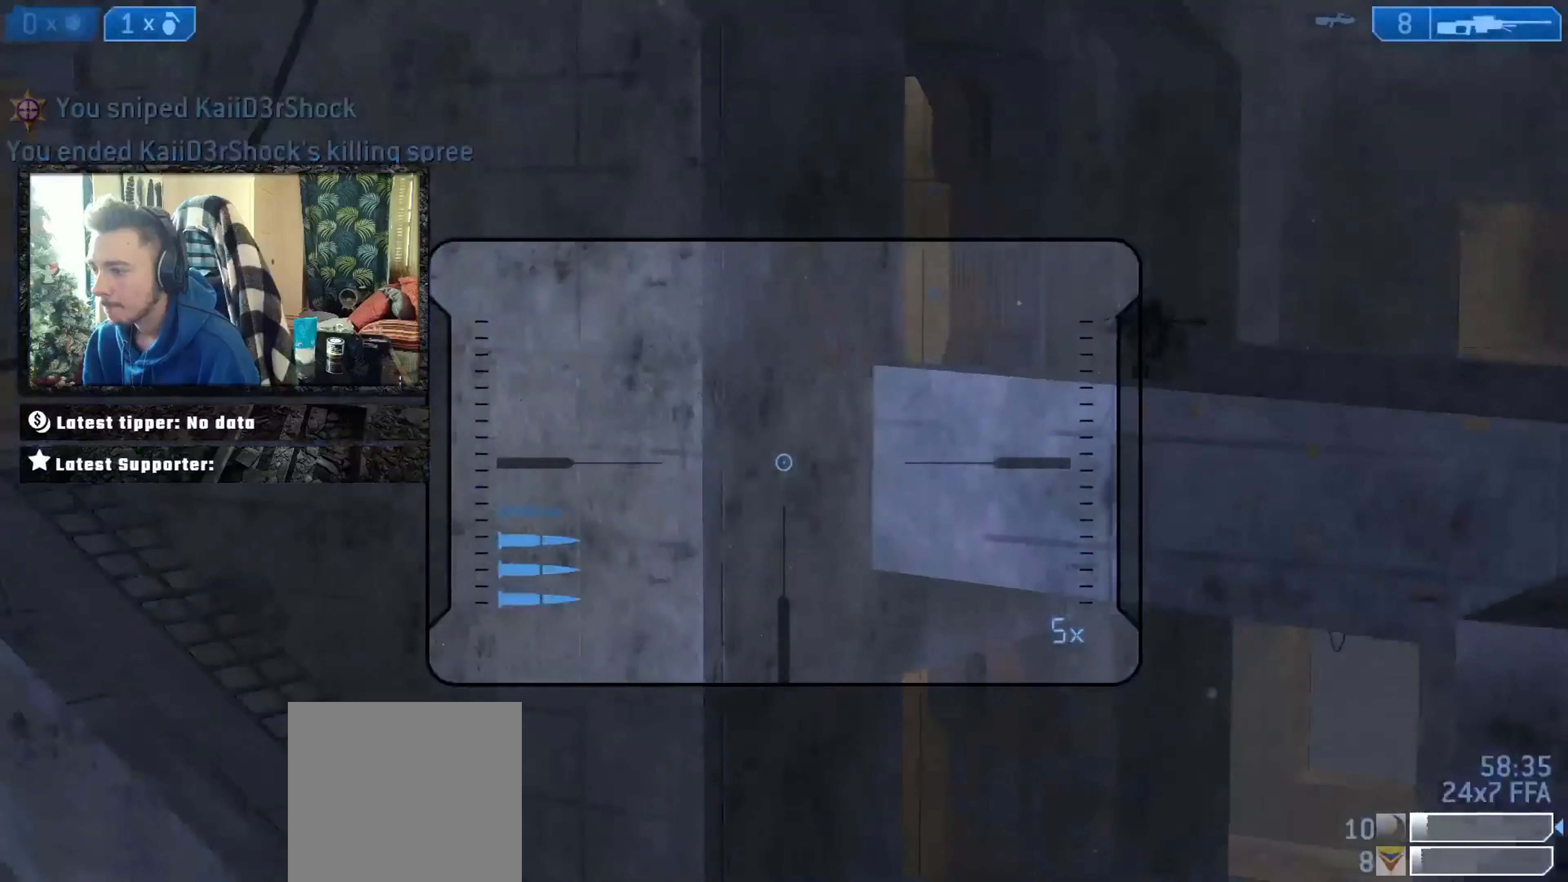
{"buttons": ["L2"], "left_stick": "right", "right_stick": "down-right", "events": [[50, "right_stick", "up-right"], [250, "right_stick", "center"], [384, "right_stick", "down-right"], [450, "L2", "down"]]}
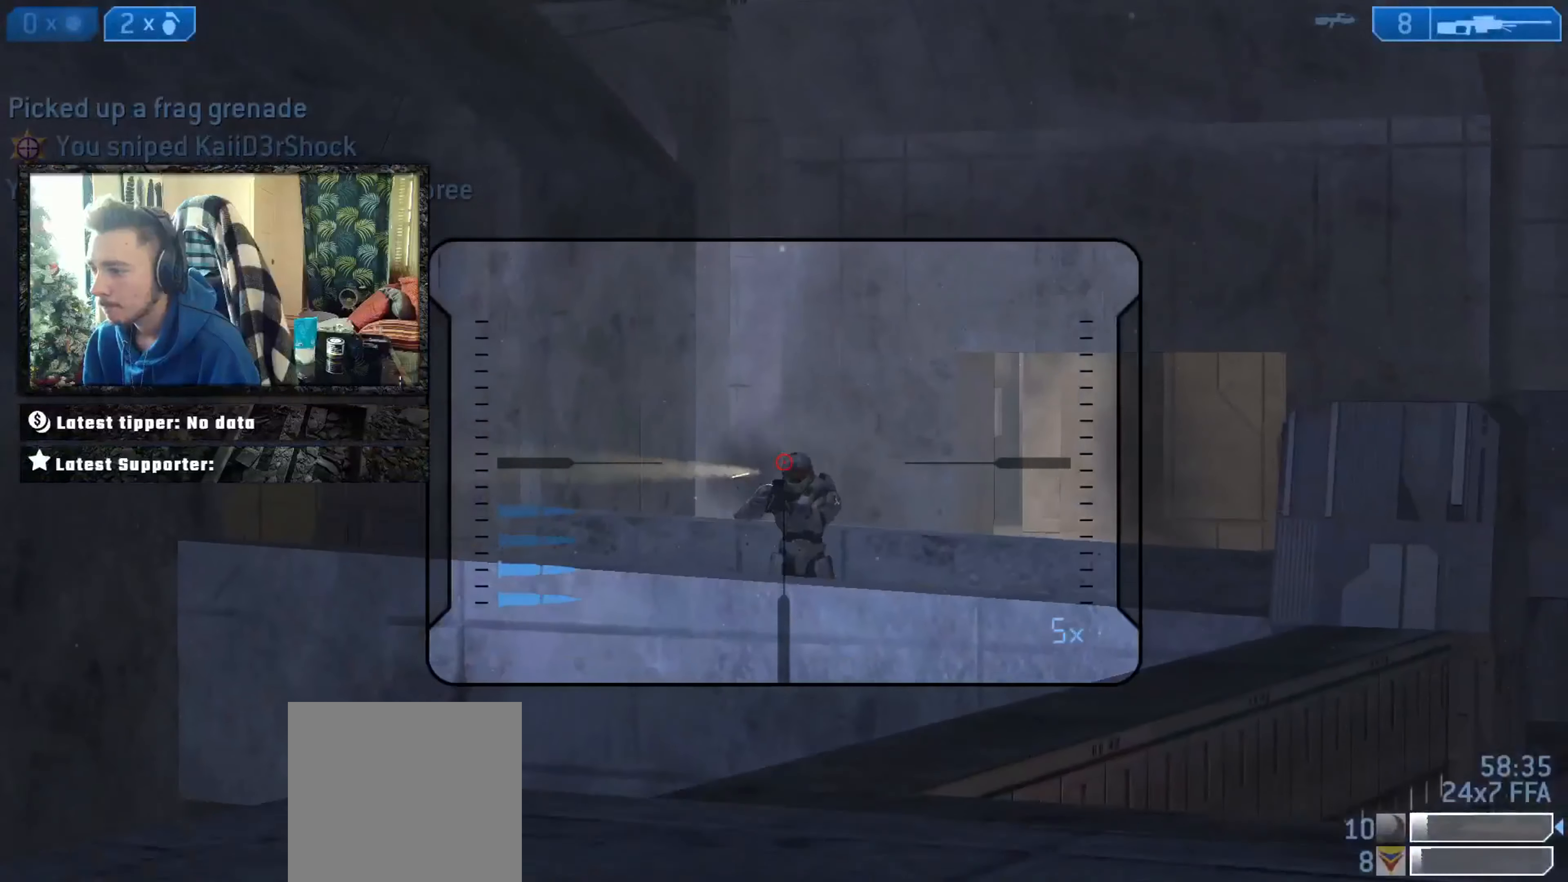
{"buttons": ["L2"], "left_stick": "down-left", "right_stick": "center", "events": [[84, "right_stick", "center"], [117, "L2", "up"], [150, "left_stick", "left"], [351, "right_stick", "up-left"], [417, "L2", "down"], [417, "right_stick", "center"], [451, "left_stick", "down-left"]]}
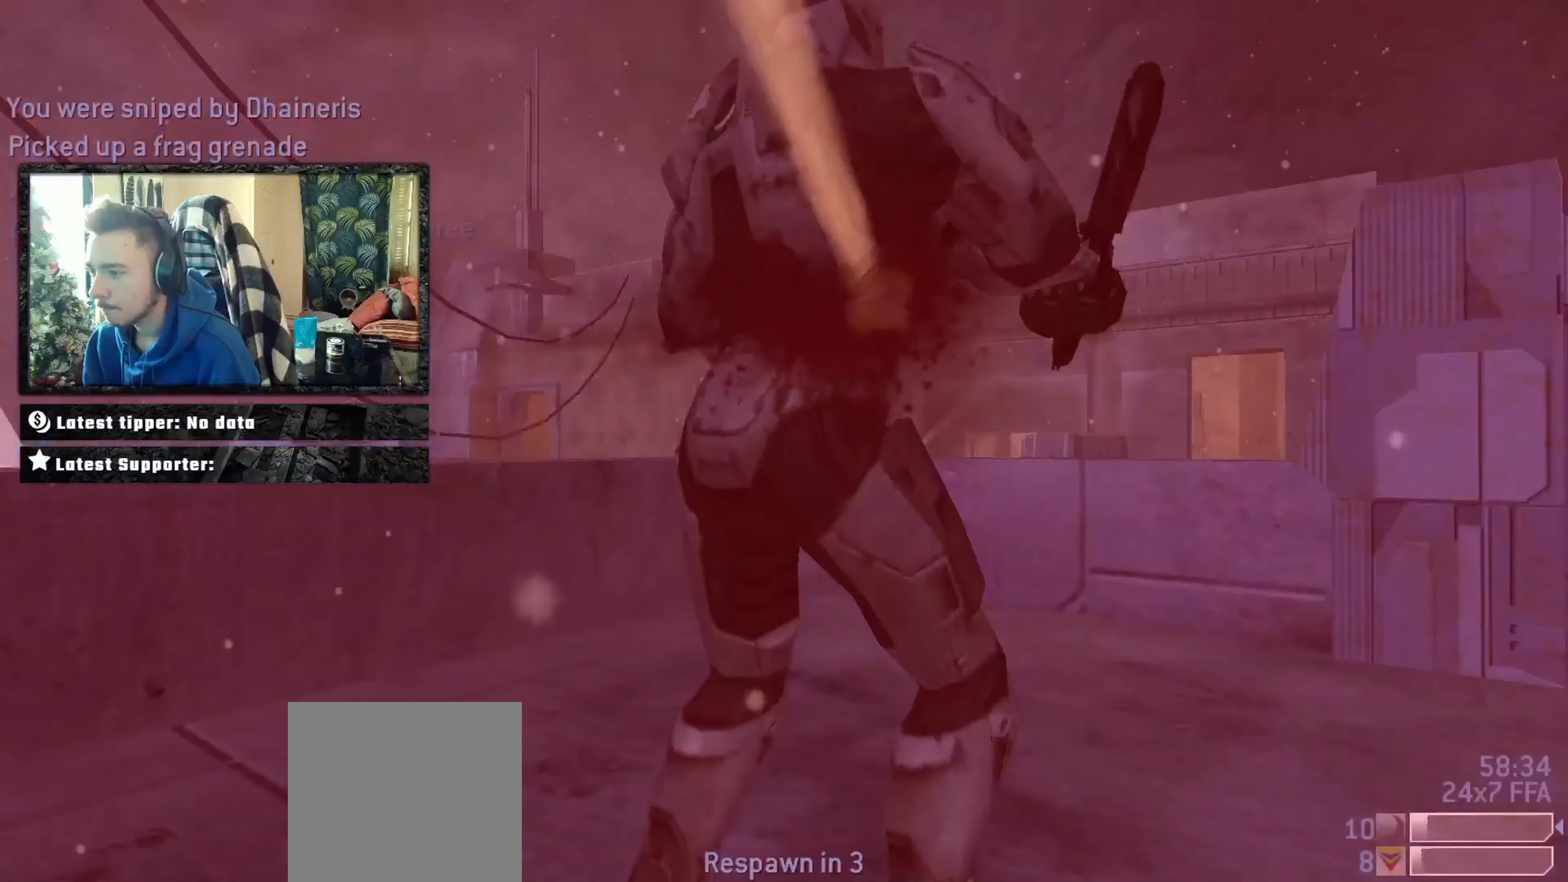
{"buttons": [], "left_stick": "up", "right_stick": "up-right", "events": [[16, "L2", "up"], [50, "right_stick", "right"], [83, "left_stick", "right"], [117, "R3", "down"], [117, "right_stick", "center"], [217, "R3", "up"], [317, "left_stick", "center"], [450, "left_stick", "up"], [484, "right_stick", "up-right"]]}
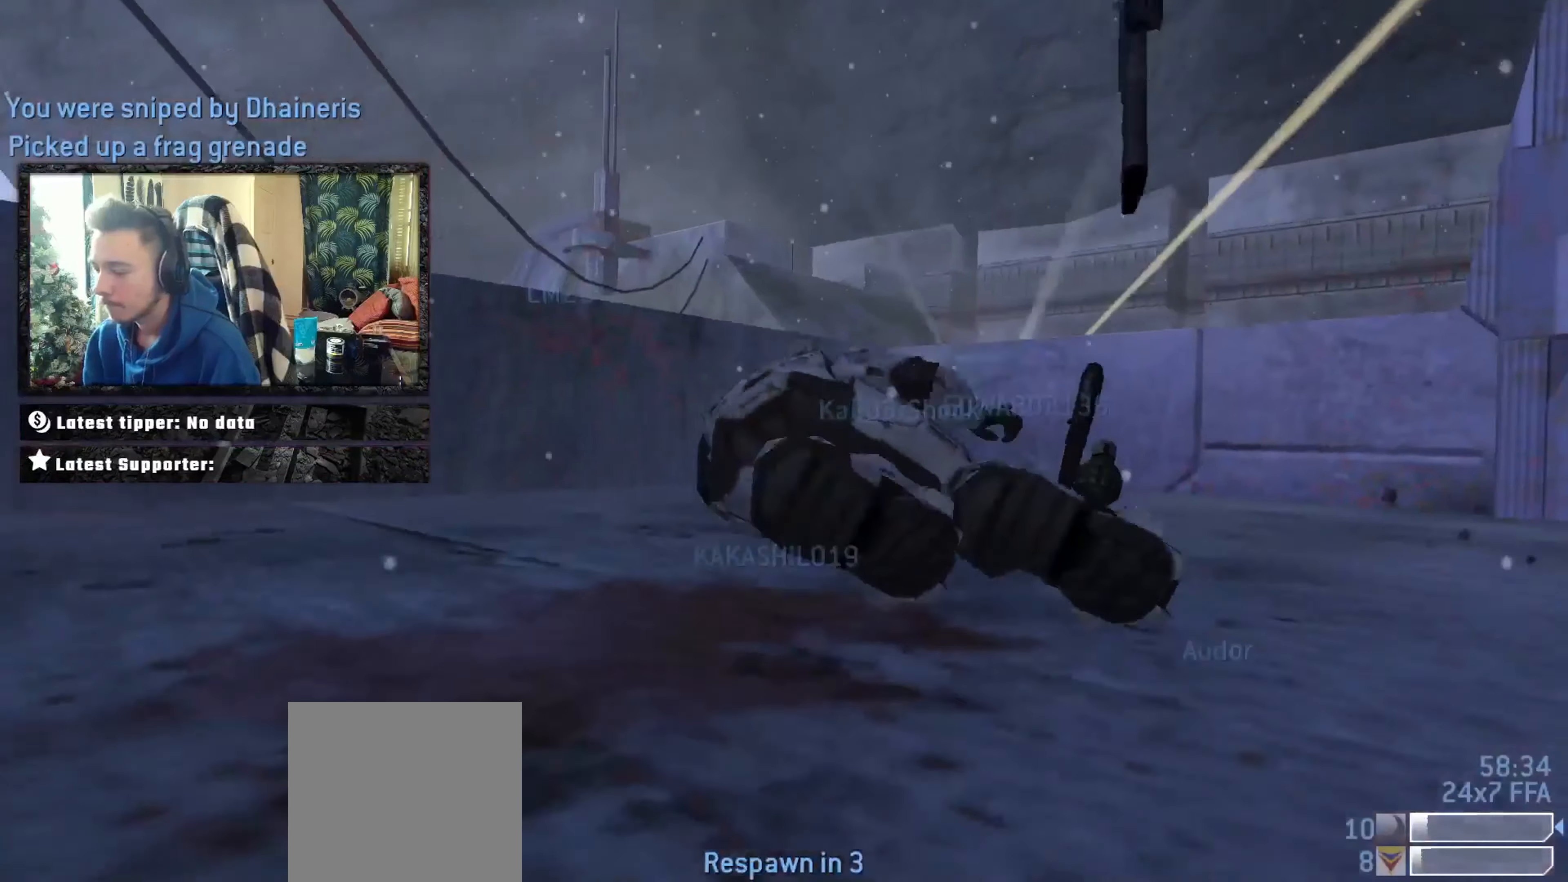
{"buttons": [], "left_stick": "up", "right_stick": "center", "events": [[17, "right_stick", "center"], [50, "L3", "down"], [50, "right_stick", "down-left"], [117, "right_stick", "down-right"], [184, "right_stick", "center"], [317, "L3", "up"]]}
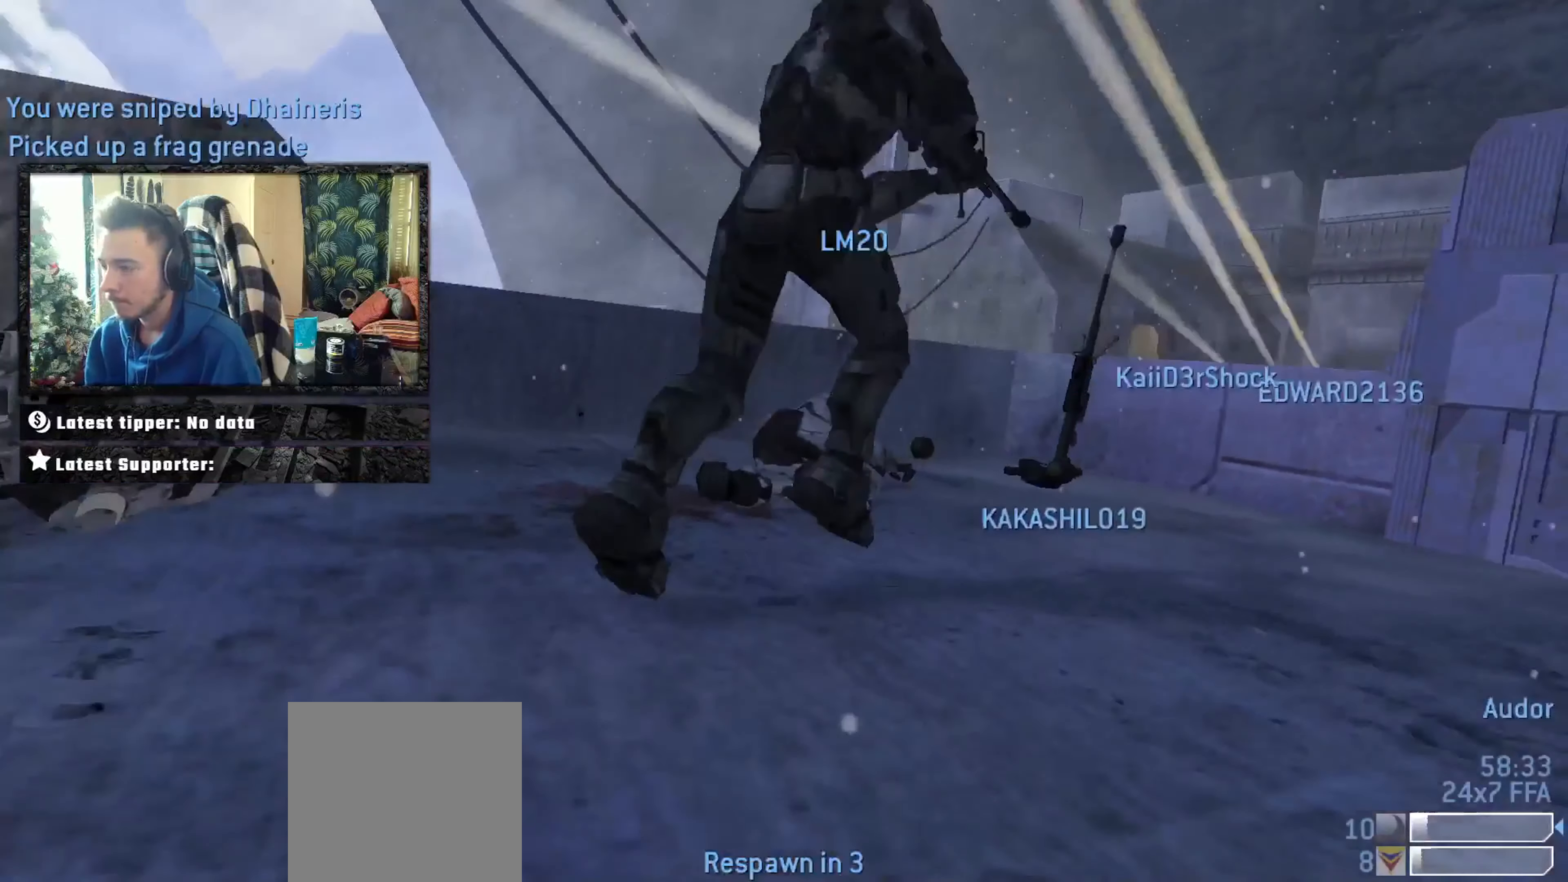
{"buttons": ["Y"], "left_stick": "up", "right_stick": "center", "events": [[217, "B", "down"], [283, "B", "up"], [350, "Y", "down"], [384, "Y", "up"], [450, "Y", "down"]]}
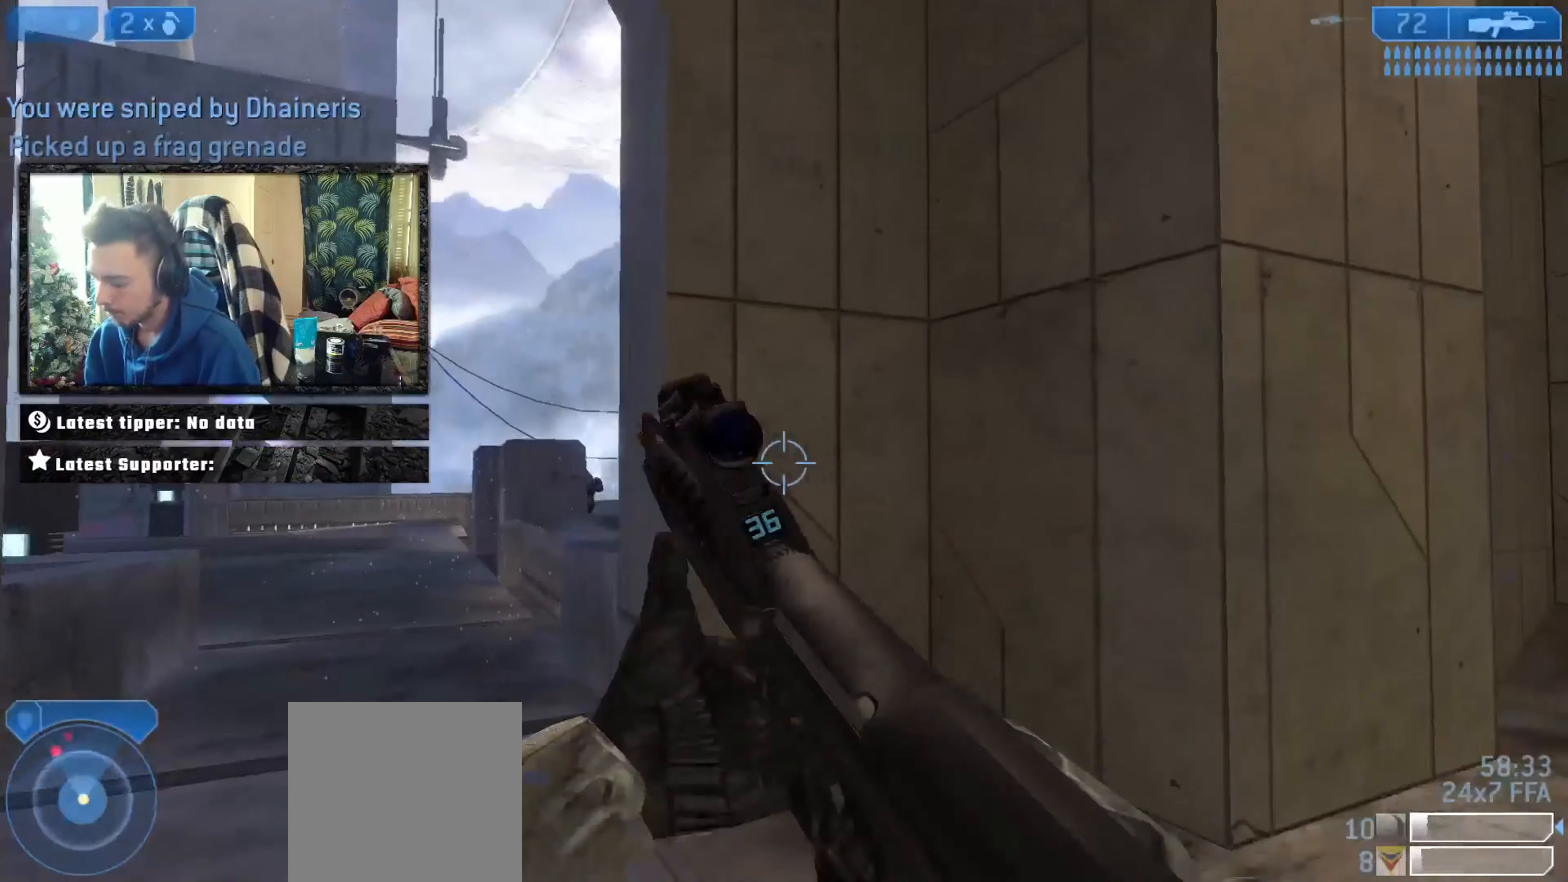
{"buttons": [], "left_stick": "up-left", "right_stick": "center", "events": [[17, "Y", "up"], [17, "left_stick", "up-left"], [217, "Y", "down"], [251, "Y", "up"], [351, "right_stick", "right"], [417, "right_stick", "center"]]}